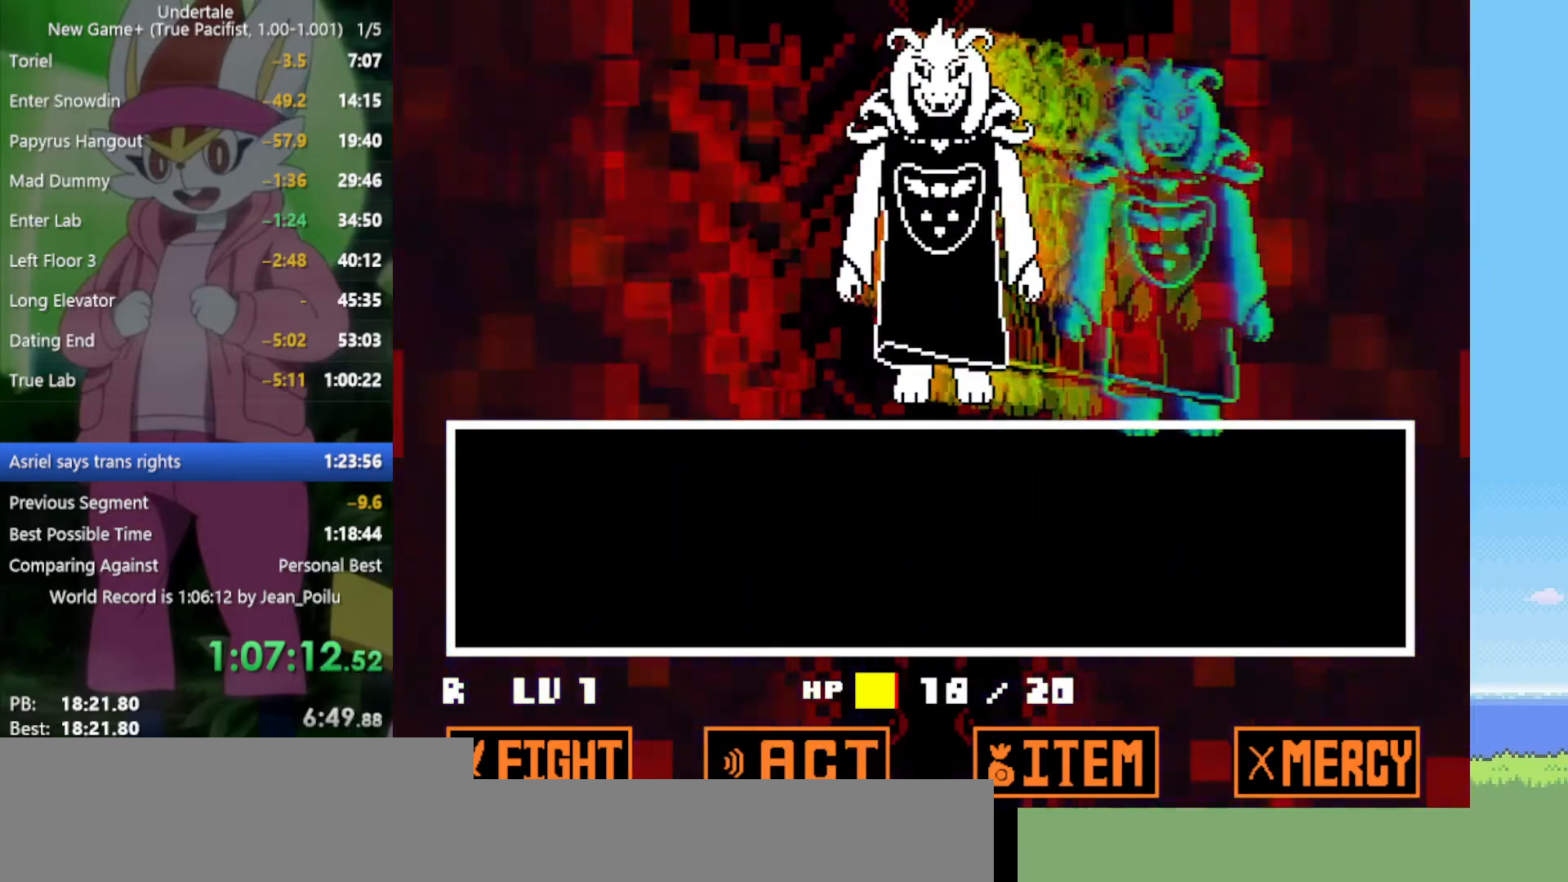
Gameplay with keyboard; each line is a JSON object with the keys held at the frame after it. "events" lists presses ("down") and releases ("up") of "c", "ctrl", "down", "left", "return", "right", "shift", "up", "x" and "z" between this image and that frame as [ms after this image, input, new state], when the widget could be followed in between. No other keys are recorded. Mouse input is not recorded.
{"keys": ["x"], "events": [[17, "return", "up"], [17, "shift", "up"], [17, "x", "up"], [17, "z", "up"], [117, "return", "down"], [117, "shift", "down"], [117, "z", "down"], [150, "return", "up"], [150, "shift", "up"], [150, "x", "down"], [200, "x", "up"], [200, "z", "up"], [250, "return", "down"], [250, "shift", "down"], [300, "return", "up"], [300, "shift", "up"], [300, "x", "down"], [300, "z", "down"], [334, "x", "up"], [334, "z", "up"], [384, "return", "down"], [384, "shift", "down"], [434, "return", "up"], [434, "shift", "up"], [434, "z", "down"], [484, "x", "down"], [484, "z", "up"]]}
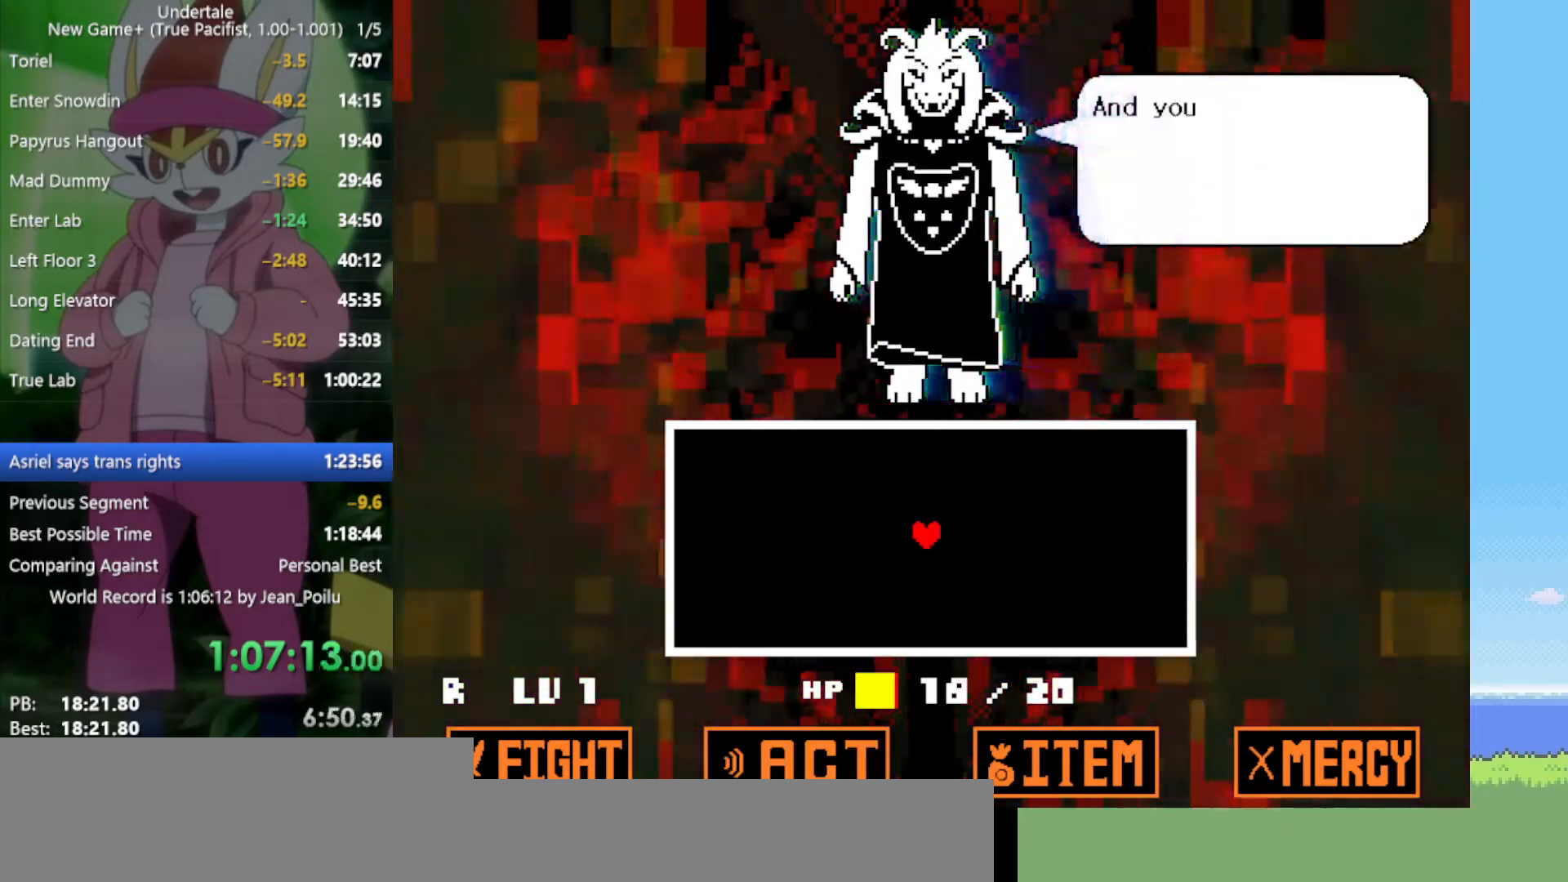
{"keys": ["return", "shift", "z"], "events": [[17, "return", "down"], [17, "shift", "down"], [17, "x", "up"], [67, "return", "up"], [117, "shift", "up"], [117, "z", "down"], [150, "x", "down"], [150, "z", "up"], [200, "return", "down"], [200, "shift", "down"], [200, "x", "up"], [250, "return", "up"], [250, "shift", "up"], [300, "z", "down"], [350, "return", "down"], [350, "shift", "down"], [350, "x", "down"], [384, "return", "up"], [384, "shift", "up"], [384, "x", "up"], [384, "z", "up"], [484, "return", "down"], [484, "shift", "down"], [484, "z", "down"]]}
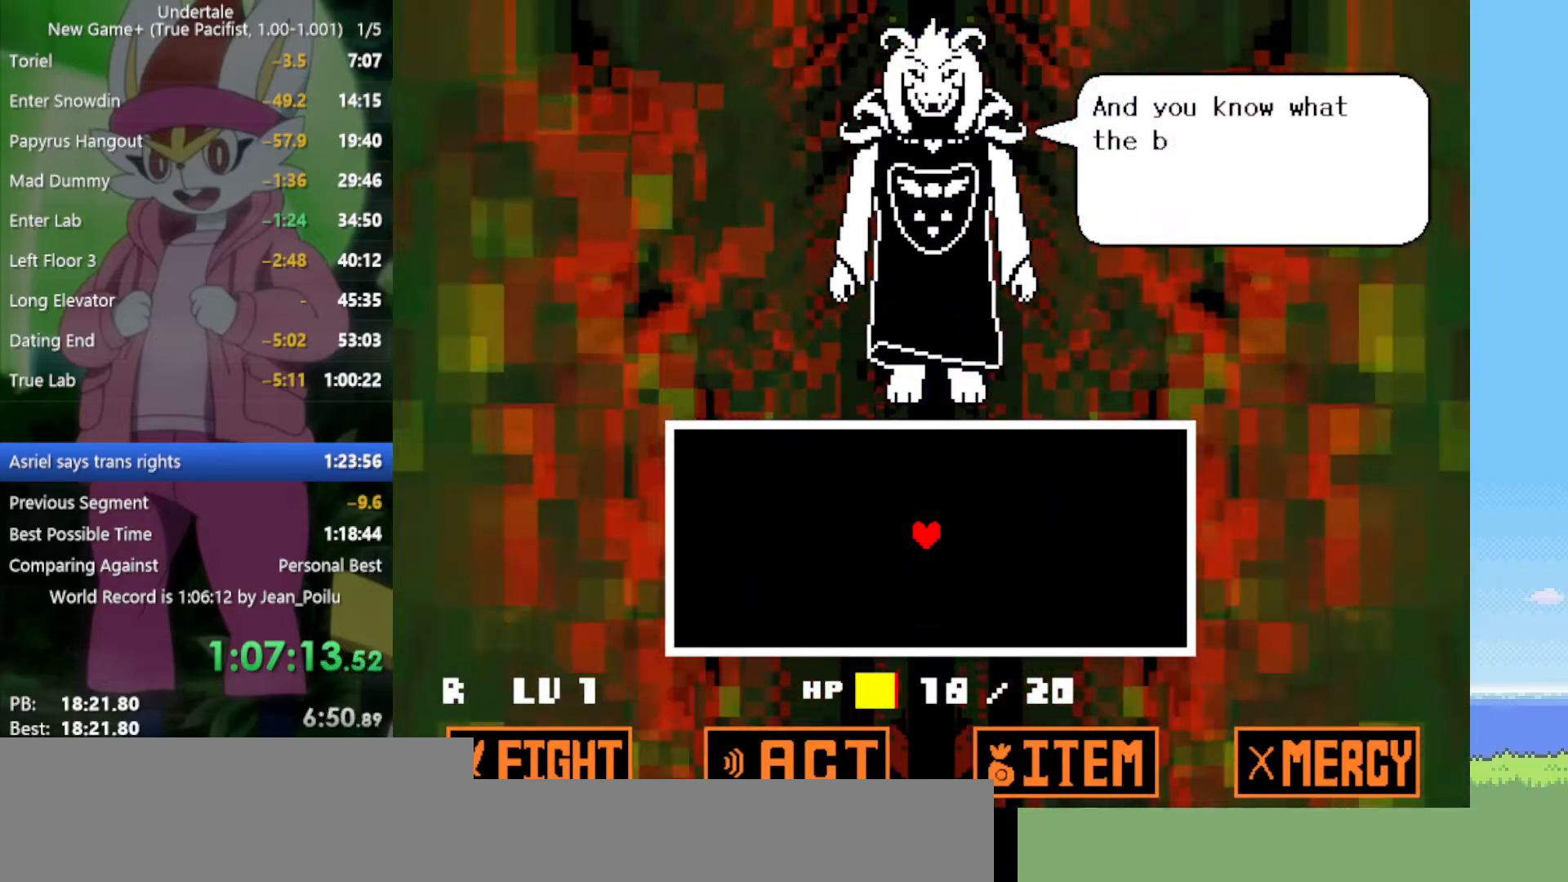
{"keys": ["z"], "events": [[34, "return", "up"], [34, "shift", "up"], [34, "x", "down"], [67, "x", "up"], [67, "z", "up"], [167, "return", "down"], [167, "shift", "down"], [167, "x", "down"], [167, "z", "down"], [217, "return", "up"], [217, "shift", "up"], [217, "z", "up"], [250, "x", "up"], [300, "return", "down"], [300, "shift", "down"], [350, "return", "up"], [350, "shift", "up"], [350, "x", "down"], [350, "z", "down"], [400, "z", "up"], [434, "shift", "down"], [434, "x", "up"], [484, "shift", "up"], [484, "z", "down"]]}
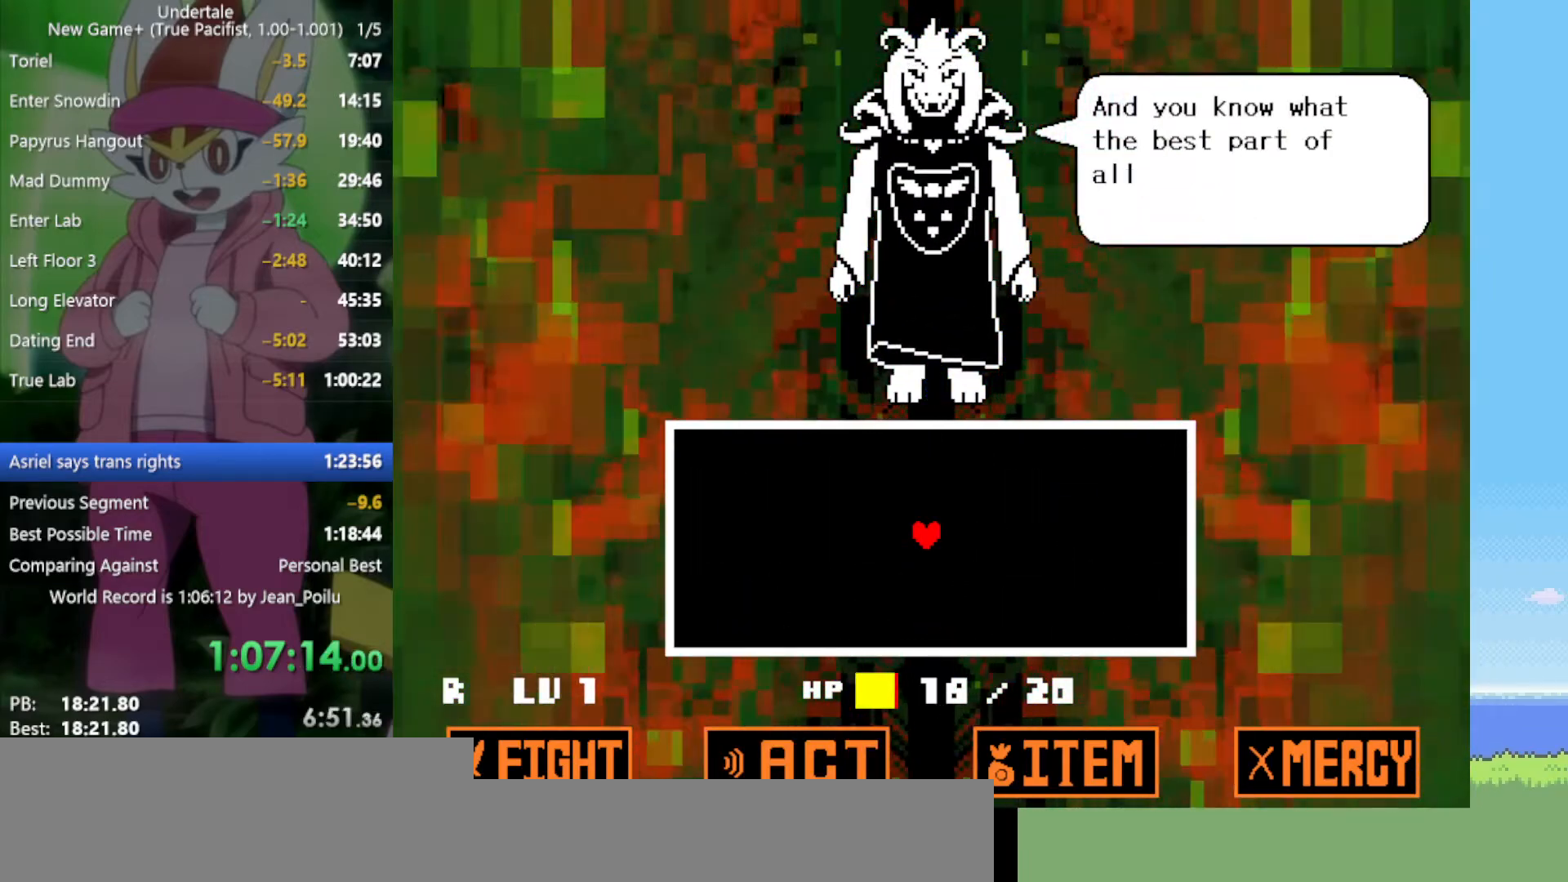
{"keys": ["x"], "events": [[34, "x", "down"], [84, "return", "down"], [84, "z", "up"], [117, "x", "up"], [167, "return", "up"], [217, "z", "down"], [267, "shift", "down"], [267, "x", "down"], [267, "z", "up"], [317, "x", "up"], [350, "shift", "up"], [400, "z", "down"], [450, "x", "down"], [500, "z", "up"]]}
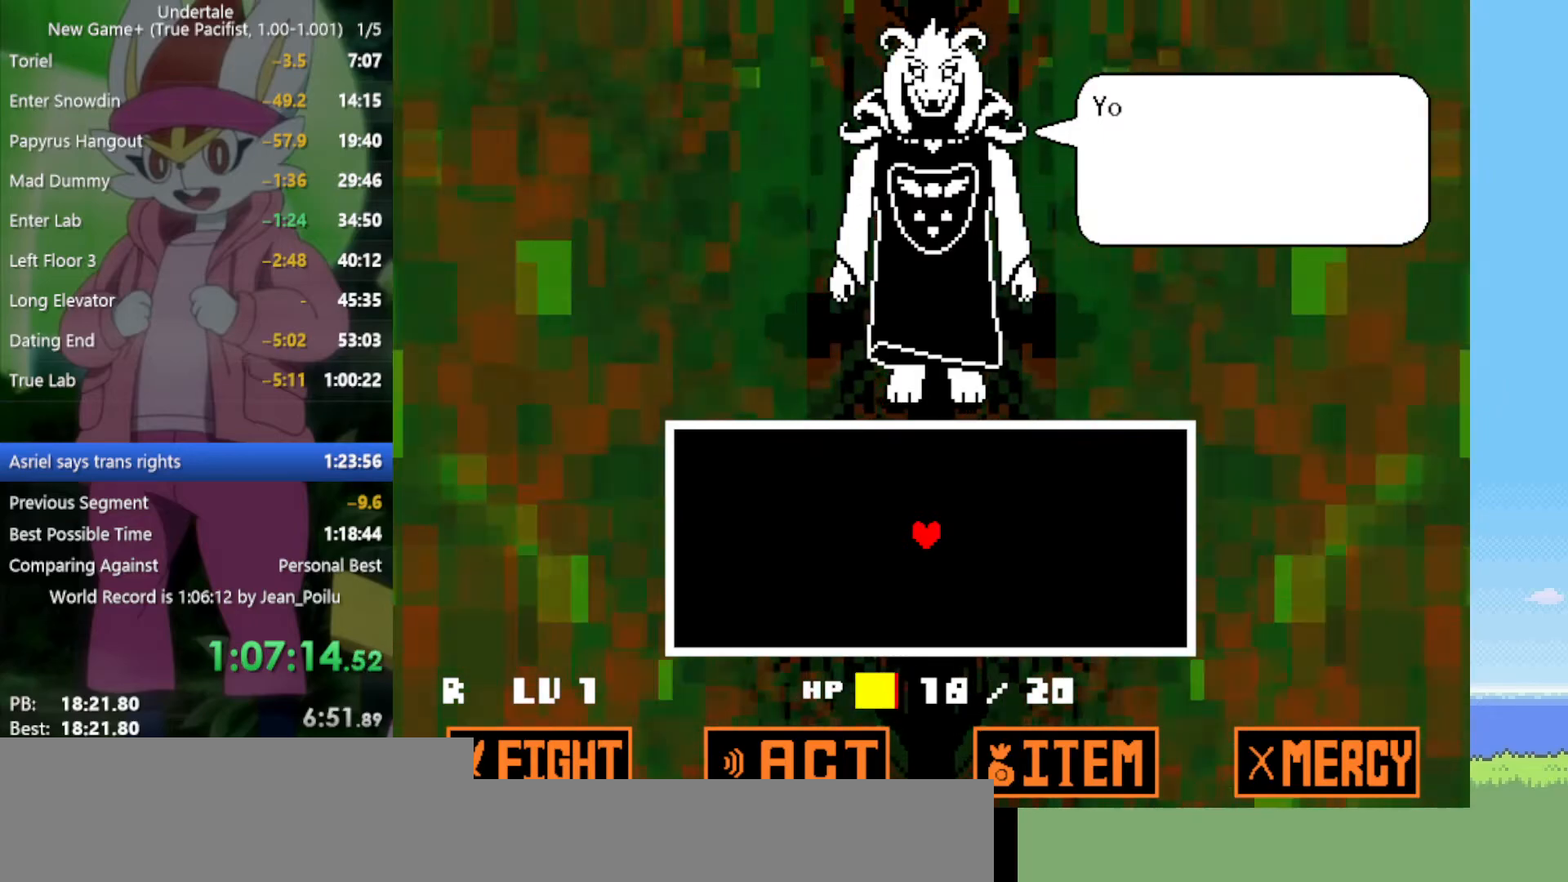
{"keys": ["z"], "events": [[50, "x", "up"], [84, "z", "down"], [134, "x", "down"], [184, "z", "up"], [217, "x", "up"], [317, "z", "down"], [367, "x", "down"], [400, "x", "up"], [400, "z", "up"], [500, "z", "down"]]}
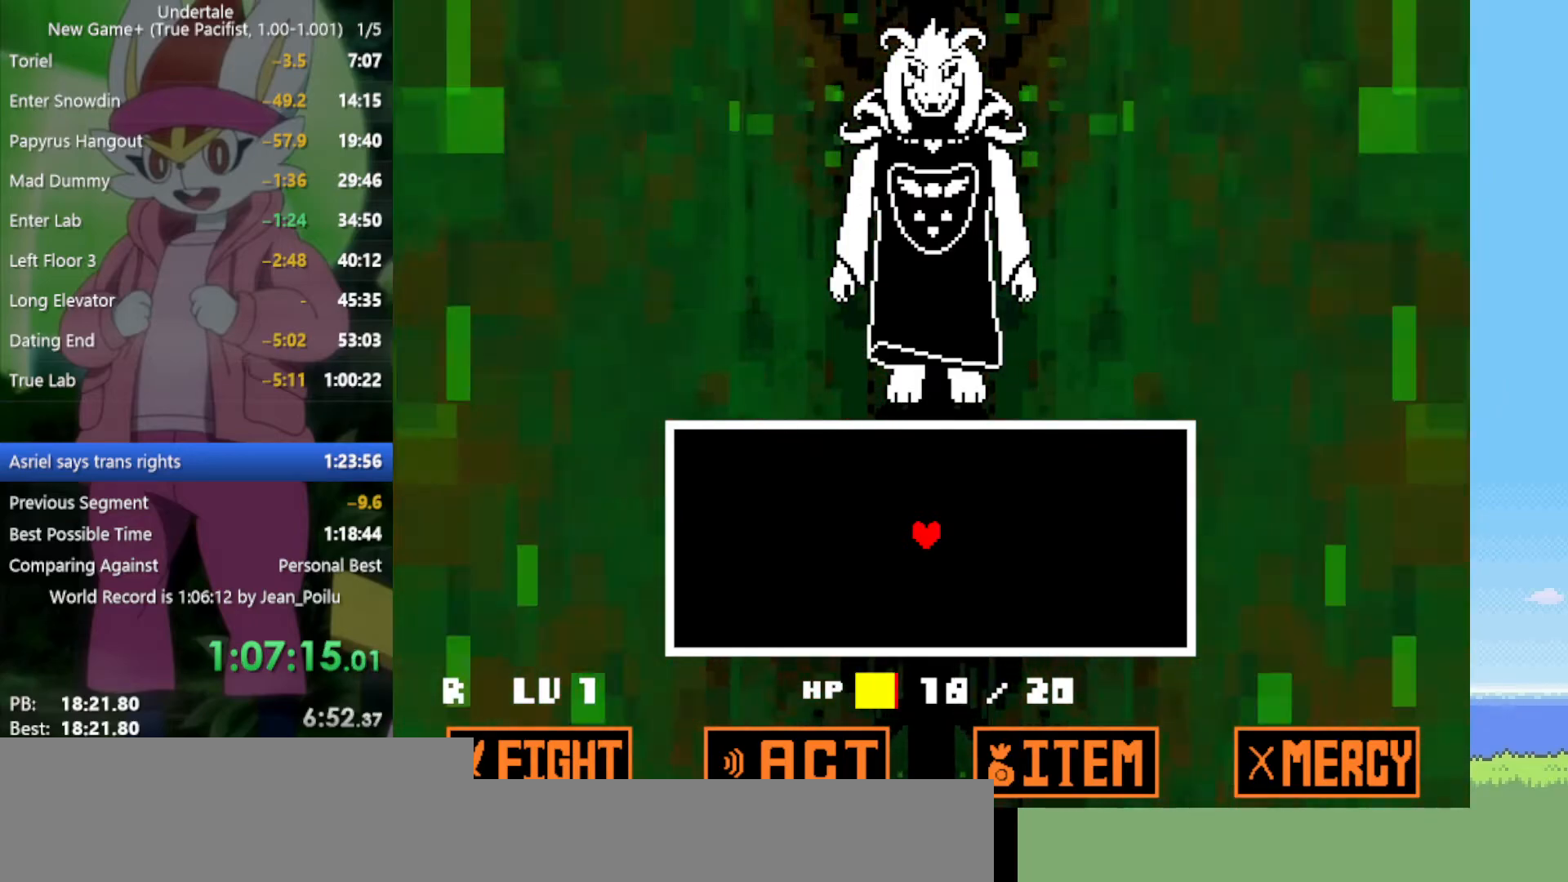
{"keys": [], "events": [[50, "return", "down"], [50, "x", "down"], [84, "z", "up"], [134, "return", "up"], [134, "x", "up"], [184, "z", "down"], [234, "x", "down"], [267, "return", "down"], [267, "x", "up"], [267, "z", "up"], [317, "return", "up"]]}
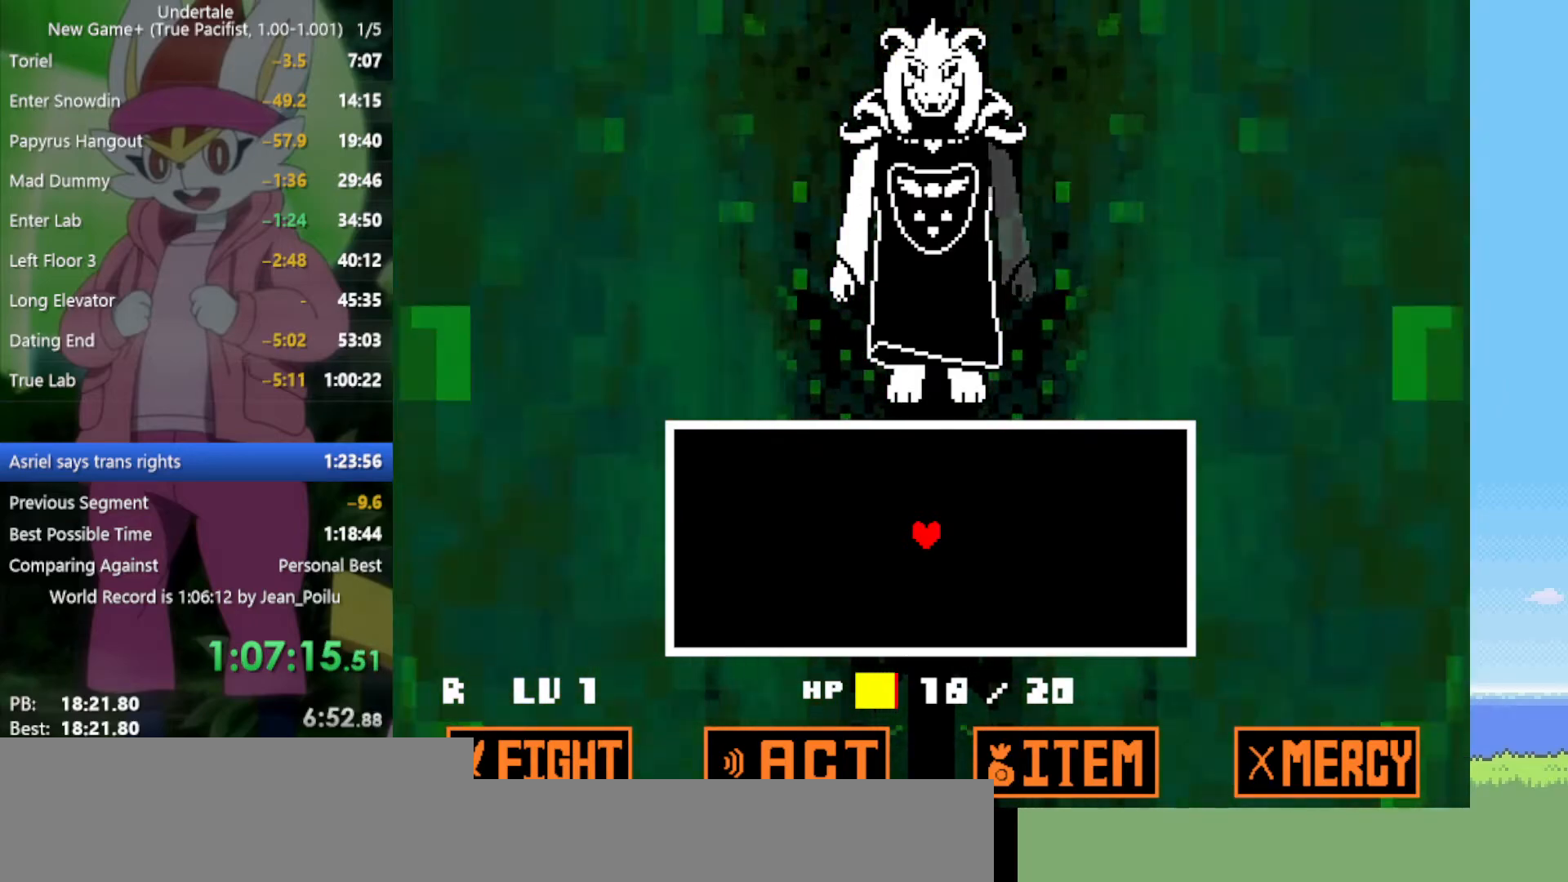
{"keys": [], "events": []}
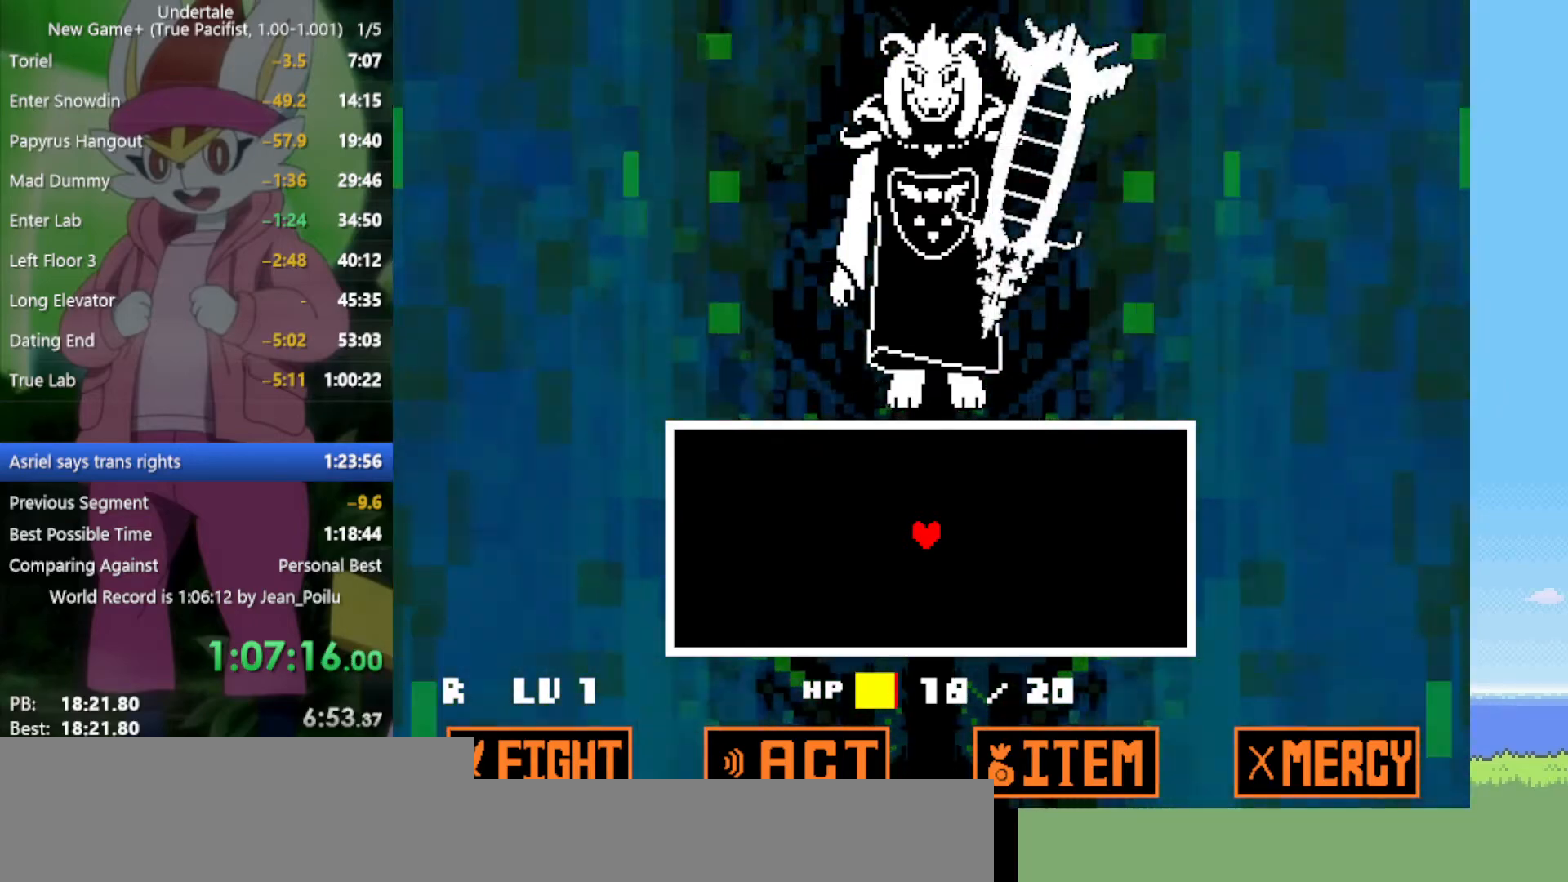
{"keys": ["down", "right"], "events": [[334, "down", "down"], [334, "right", "down"]]}
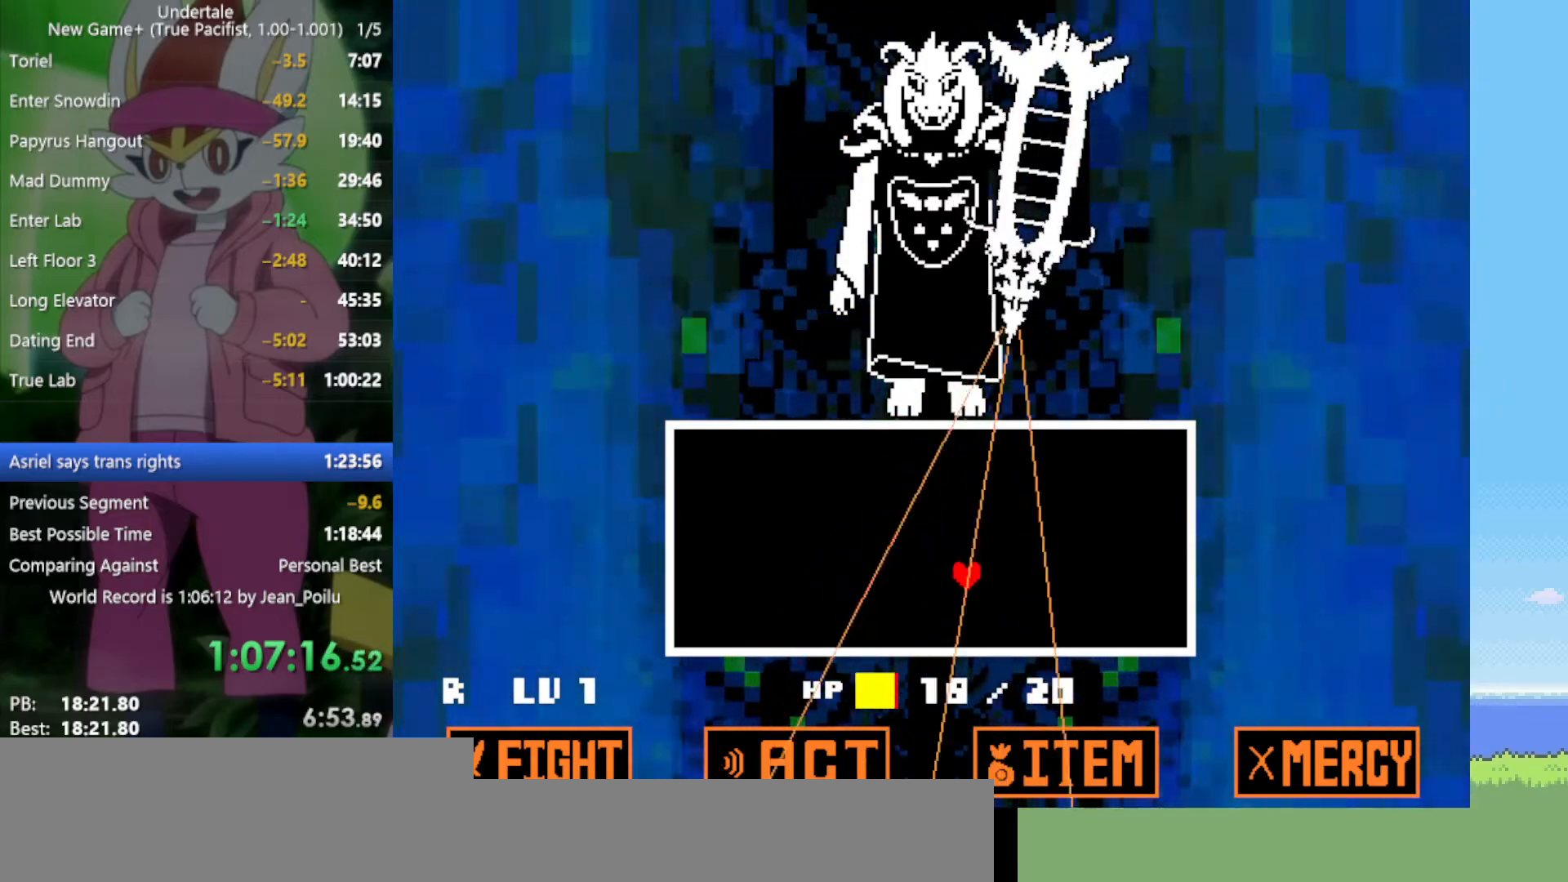
{"keys": ["down", "right"], "events": [[67, "down", "up"], [67, "right", "up"], [250, "down", "down"], [250, "right", "down"], [384, "down", "up"], [384, "right", "up"], [484, "down", "down"], [484, "right", "down"]]}
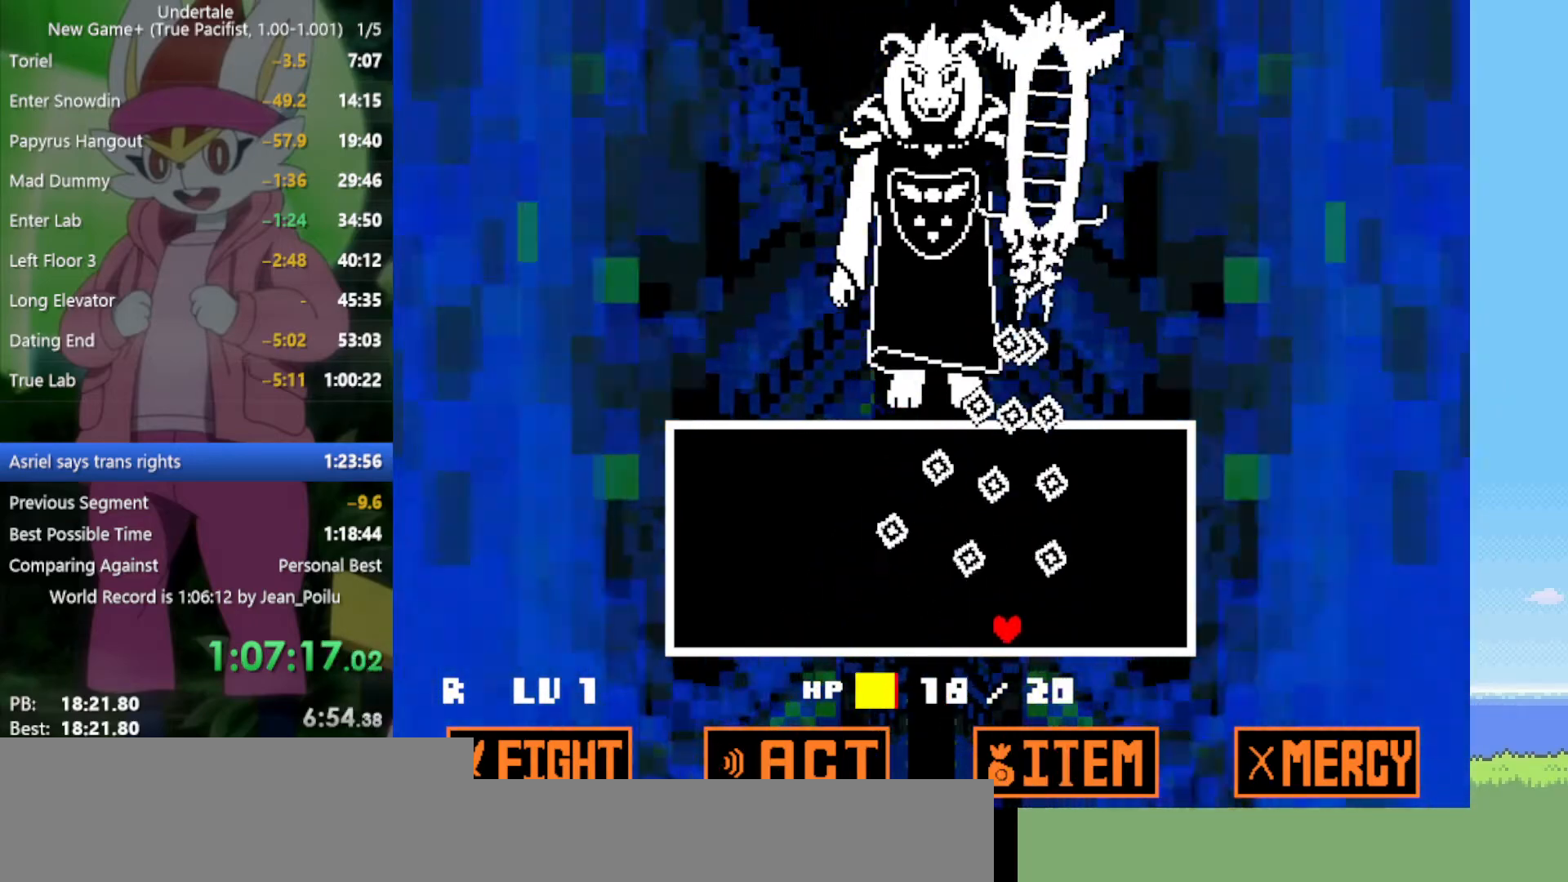
{"keys": ["down"], "events": [[250, "down", "up"], [250, "right", "up"], [384, "down", "down"], [384, "right", "down"], [484, "right", "up"]]}
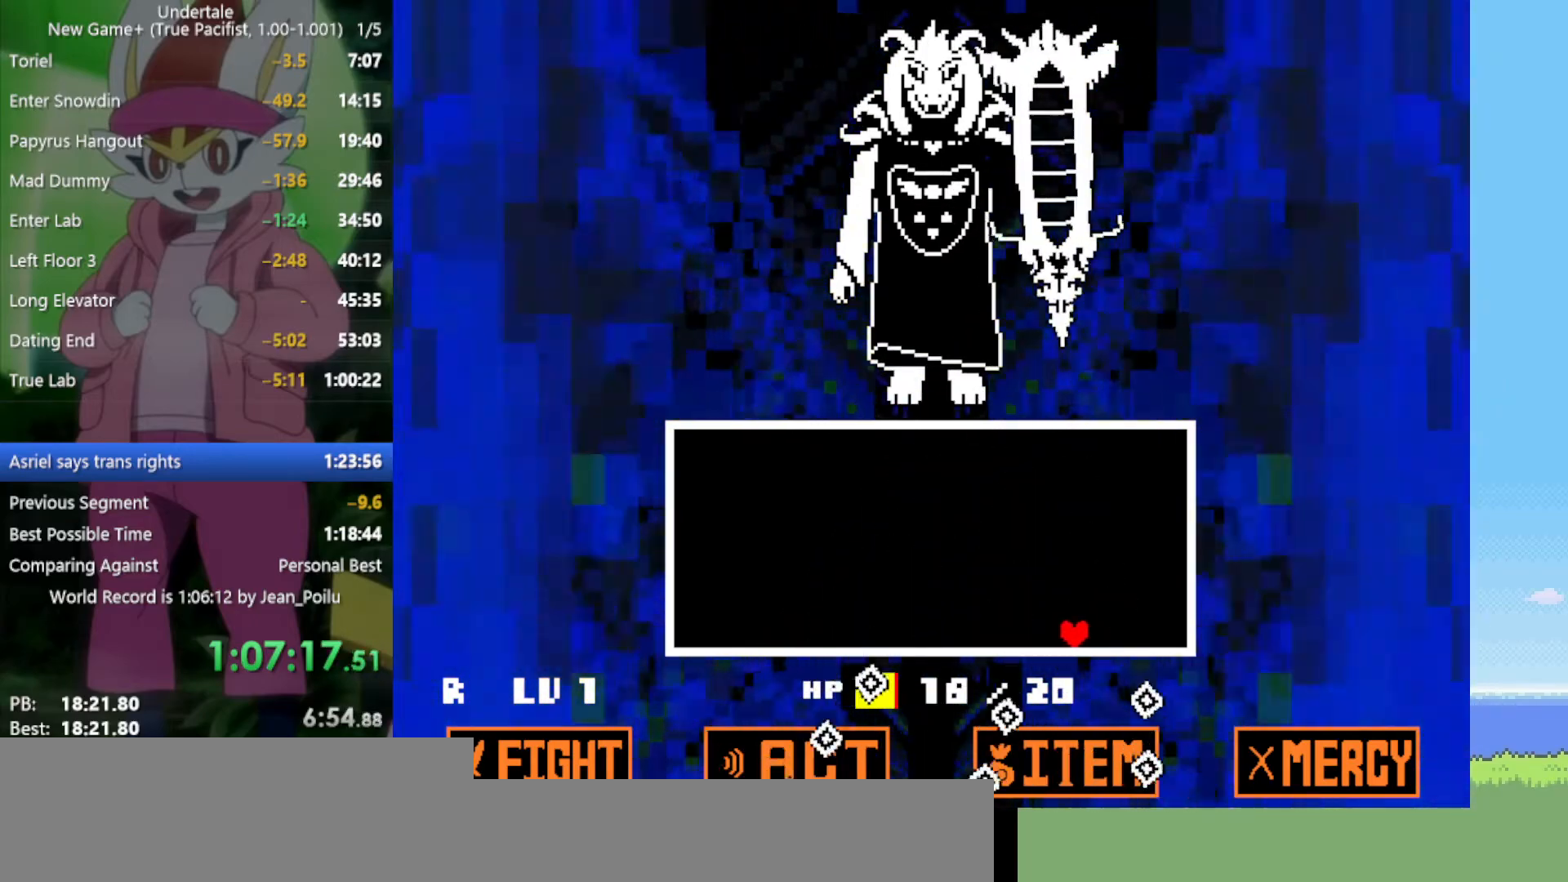
{"keys": [], "events": [[34, "down", "up"]]}
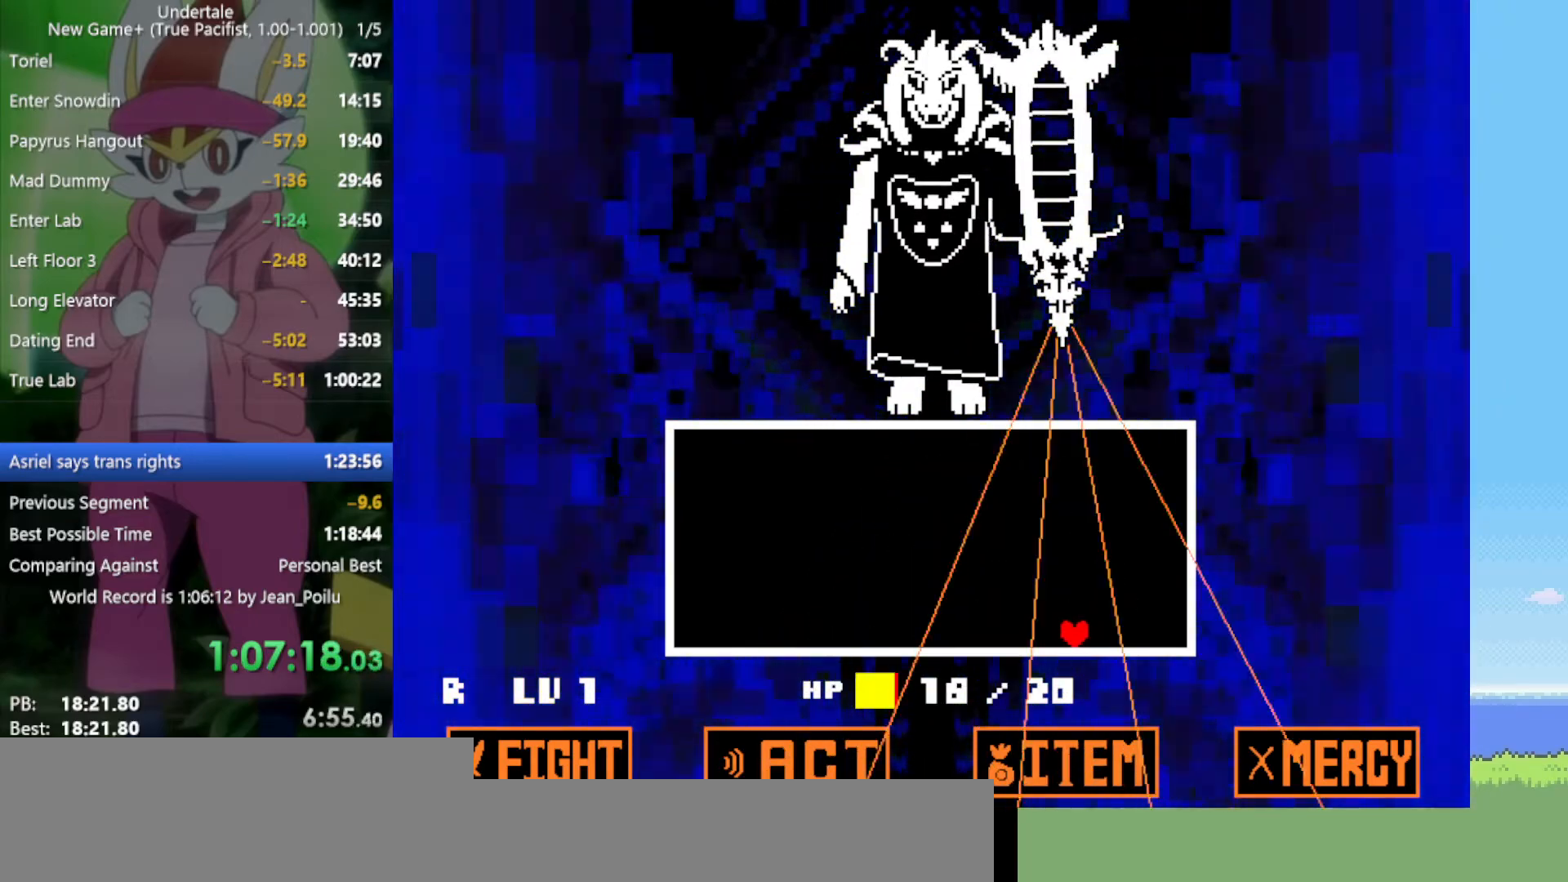
{"keys": [], "events": [[300, "down", "down"], [300, "right", "down"], [400, "down", "up"], [400, "right", "up"]]}
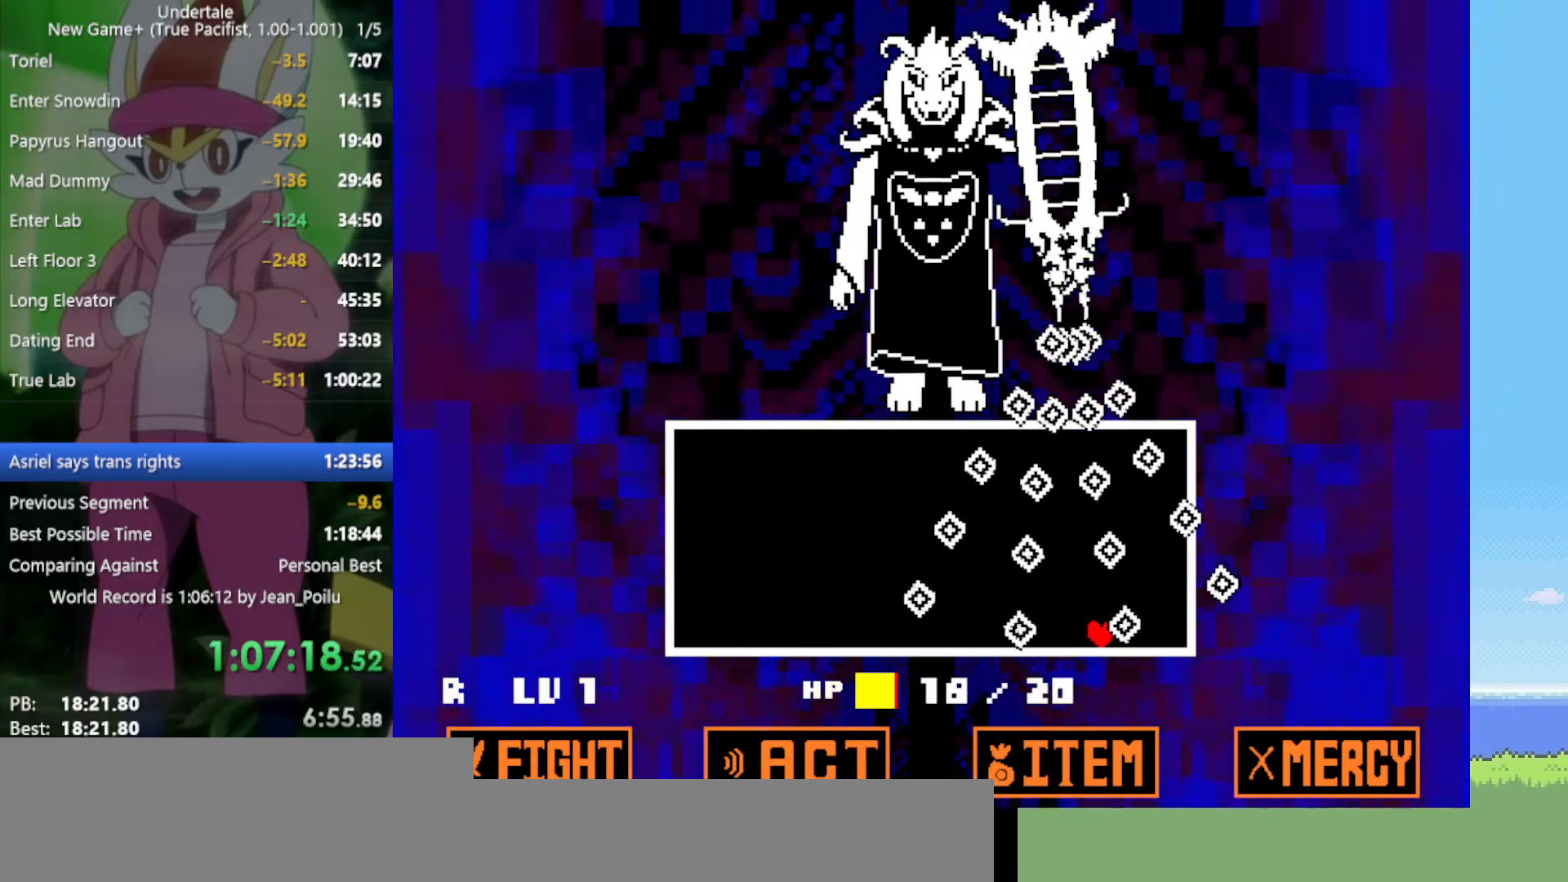
{"keys": [], "events": [[34, "down", "down"], [34, "right", "down"], [167, "down", "up"], [167, "right", "up"]]}
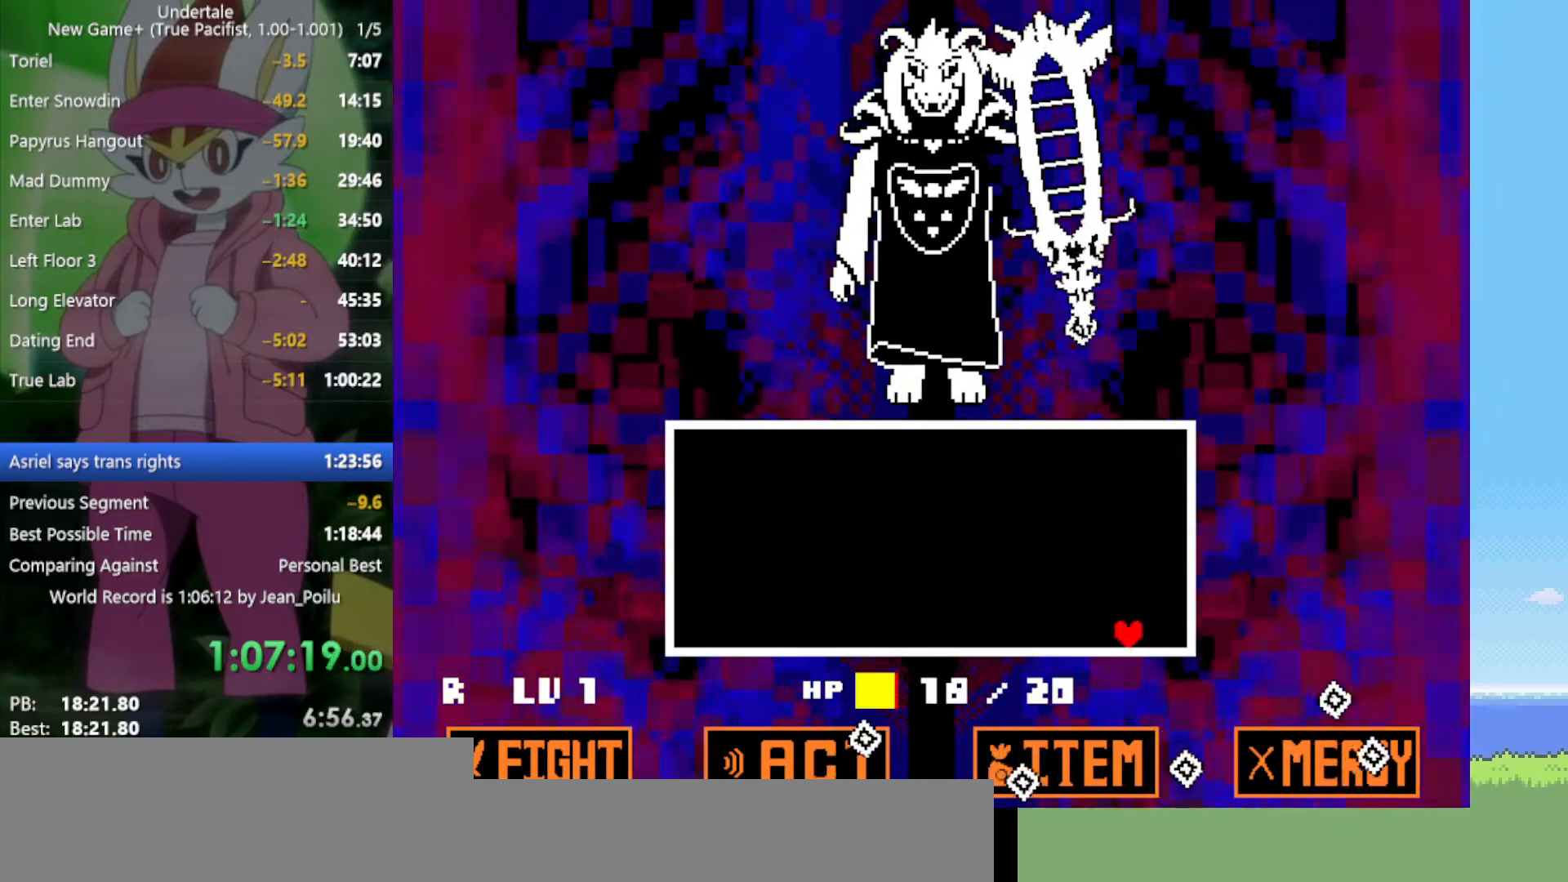
{"keys": ["left"], "events": [[34, "left", "down"]]}
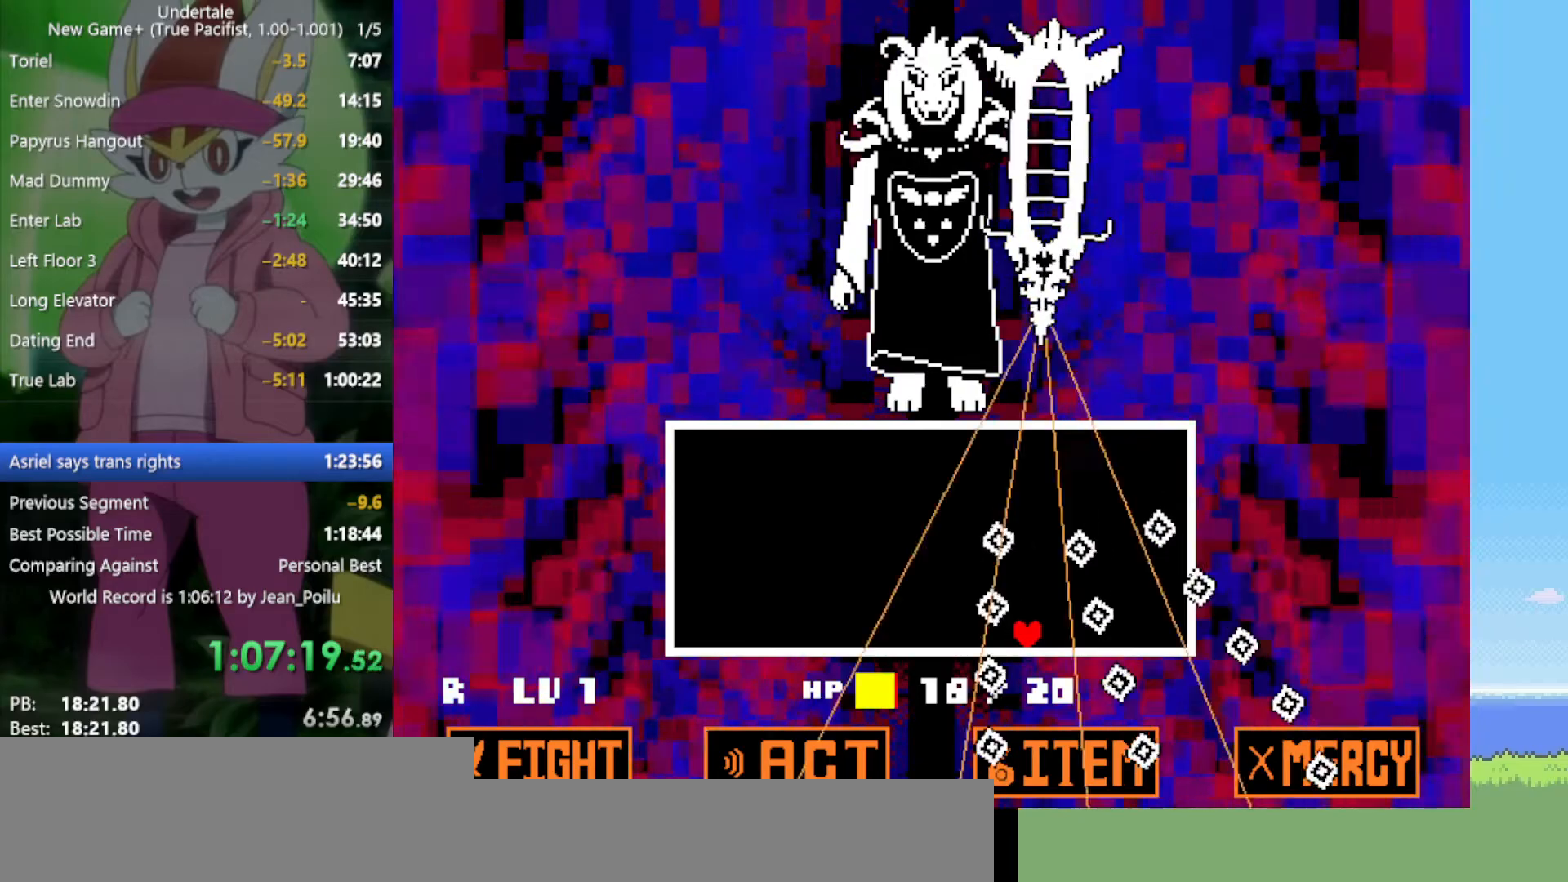
{"keys": ["left"], "events": []}
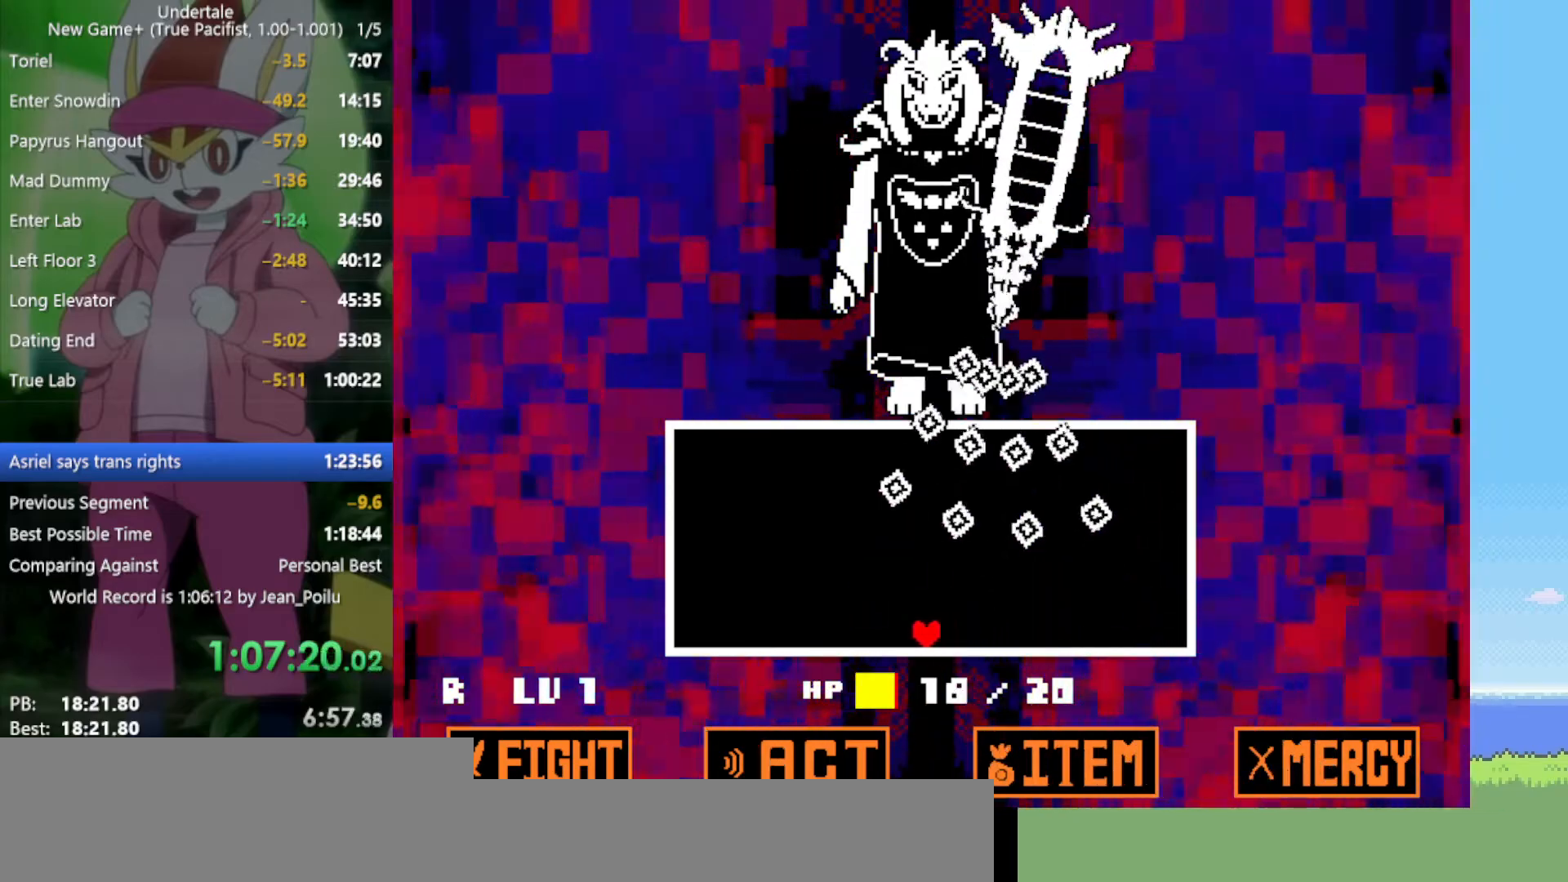
{"keys": ["left"], "events": []}
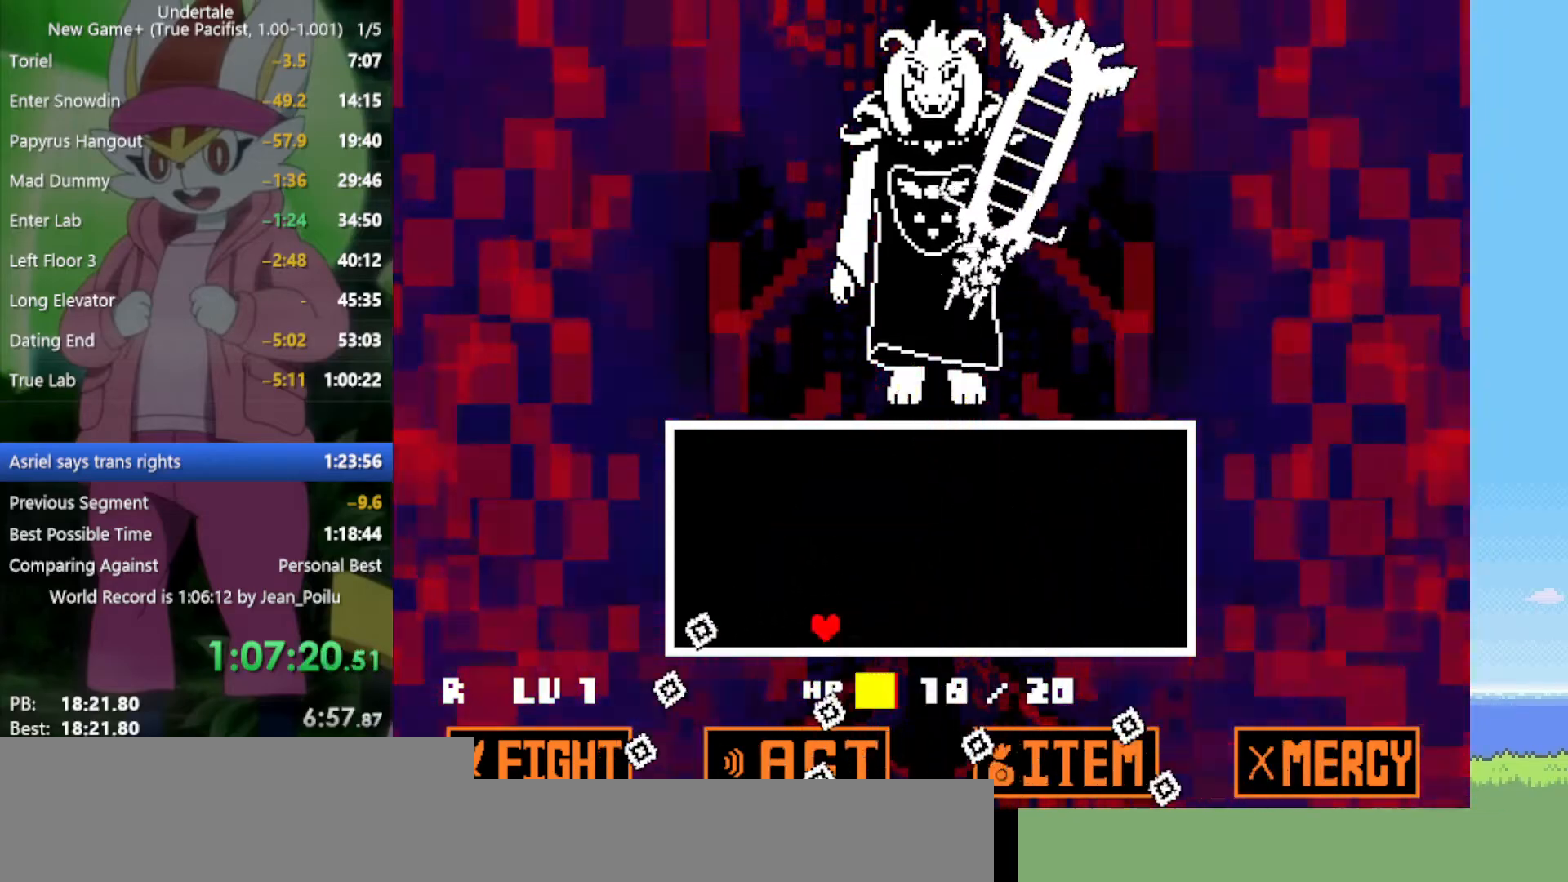
{"keys": ["left", "up"], "events": [[17, "up", "down"], [200, "up", "up"], [384, "up", "down"]]}
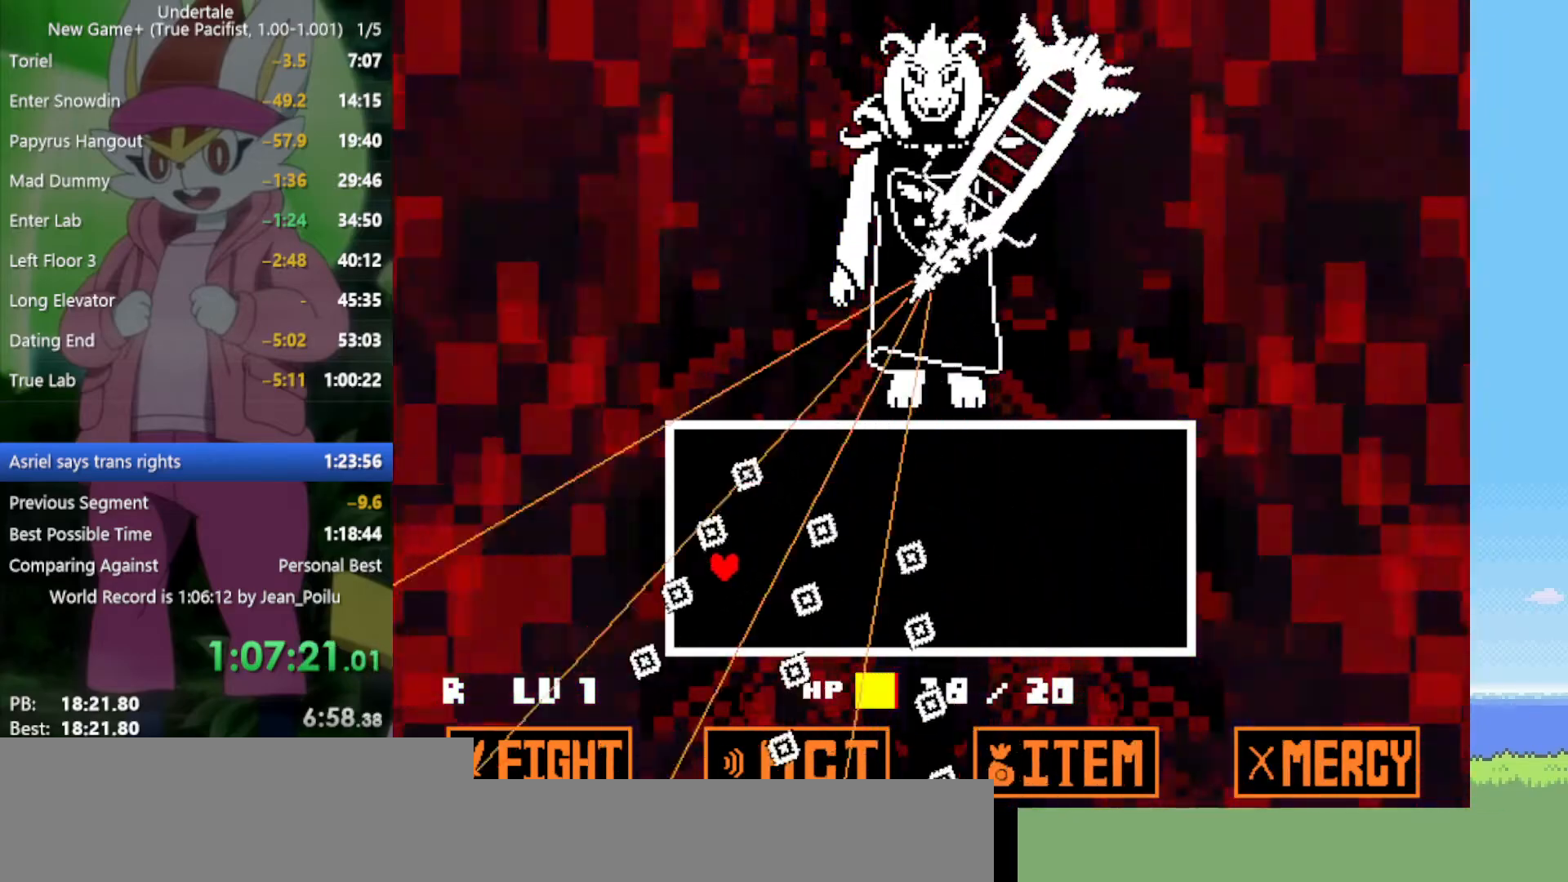
{"keys": ["left", "up"], "events": [[17, "up", "up"], [150, "up", "down"], [284, "up", "up"], [434, "up", "down"]]}
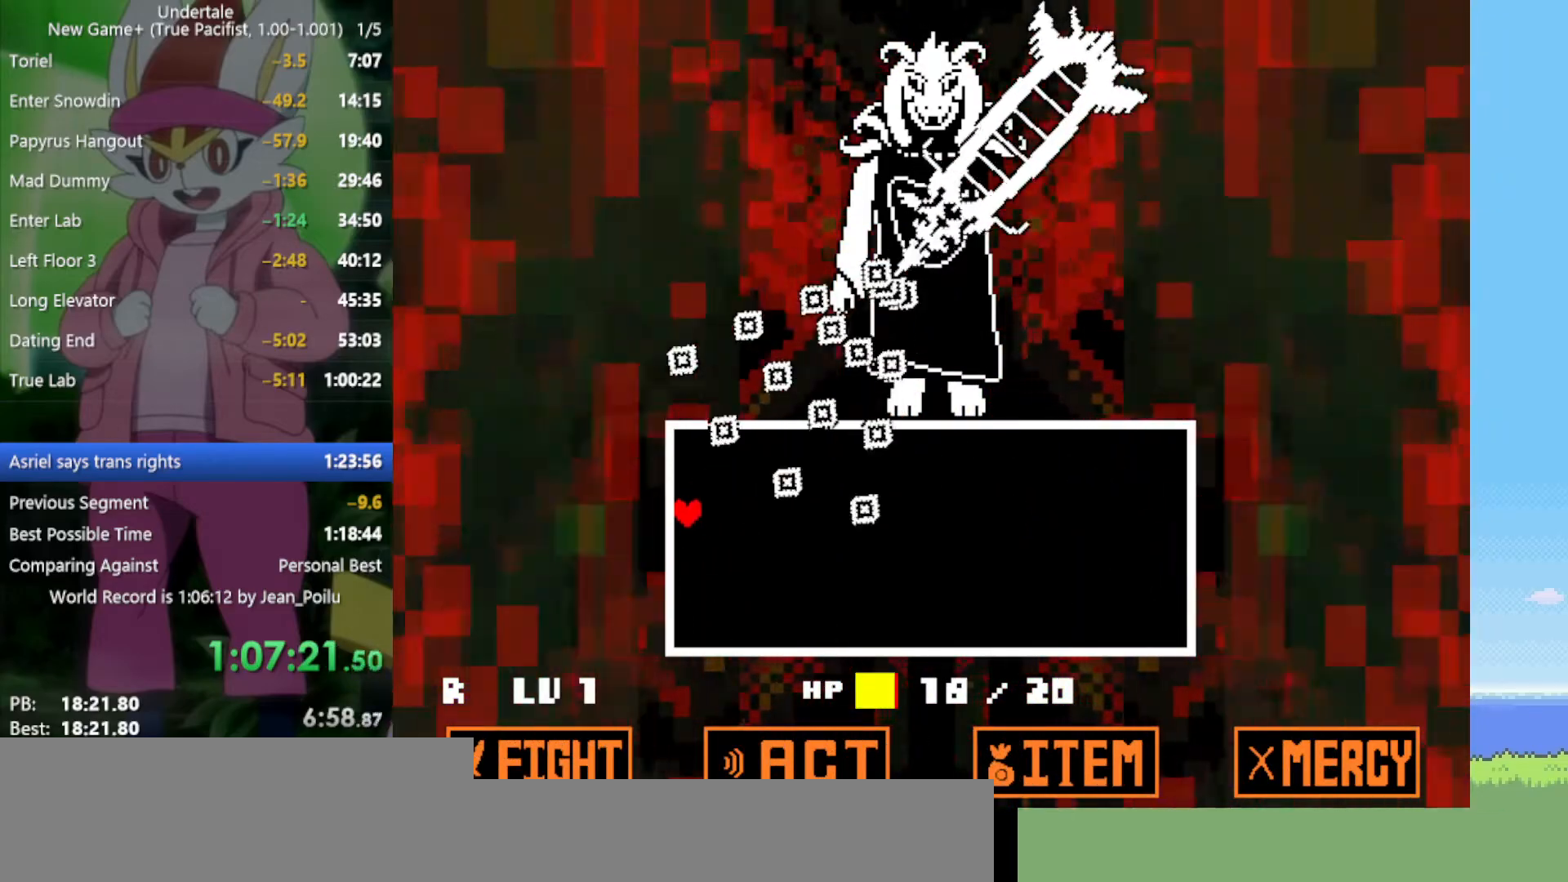
{"keys": ["down", "right"], "events": [[117, "up", "up"], [167, "left", "up"], [384, "down", "down"], [434, "right", "down"]]}
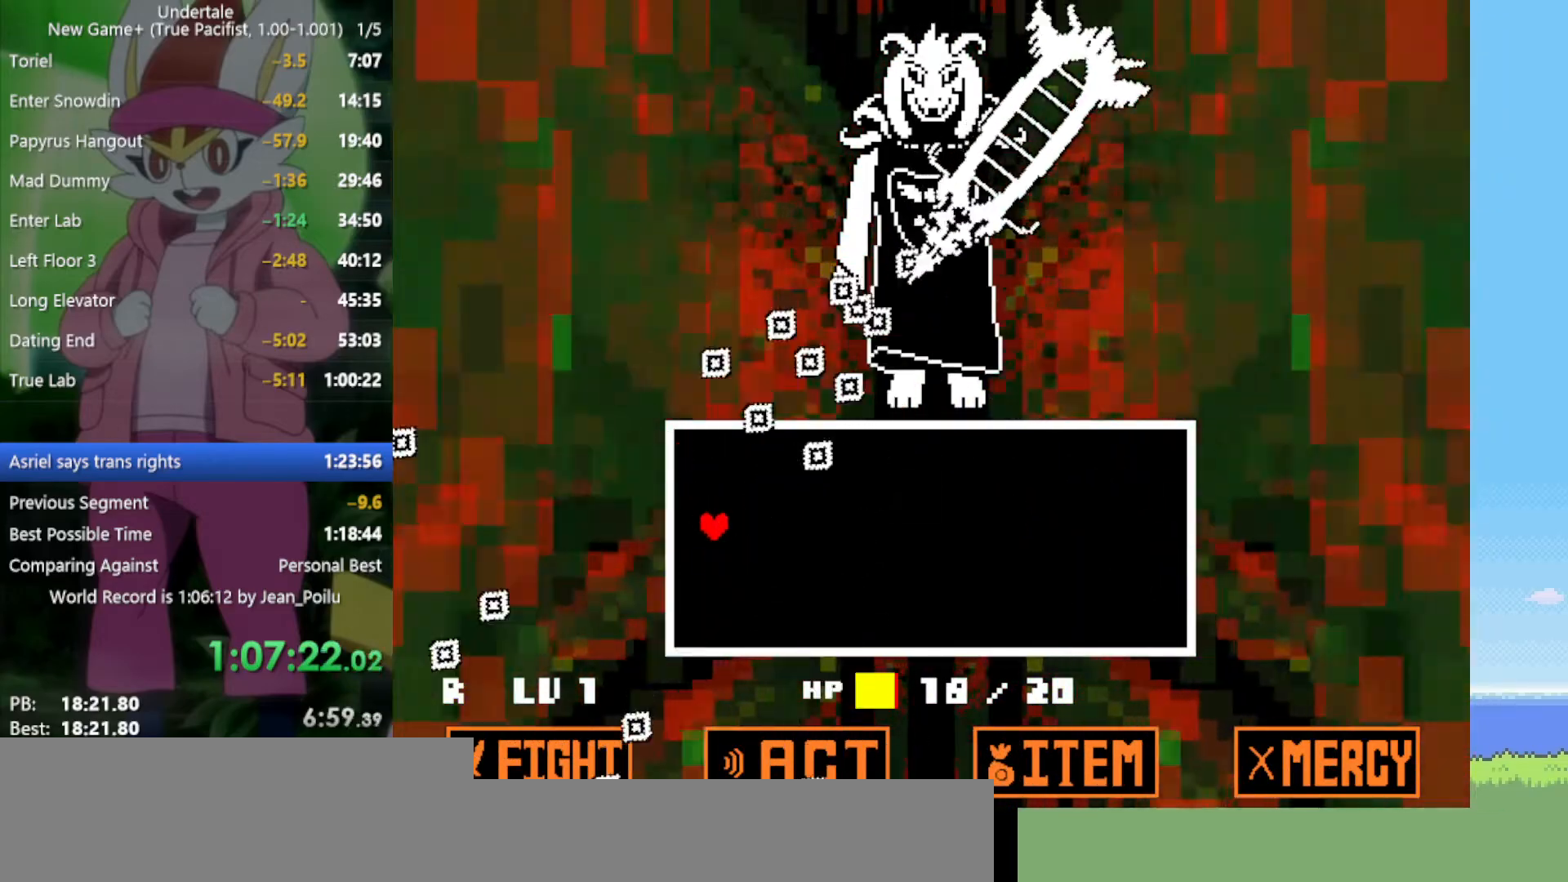
{"keys": ["down", "right"], "events": []}
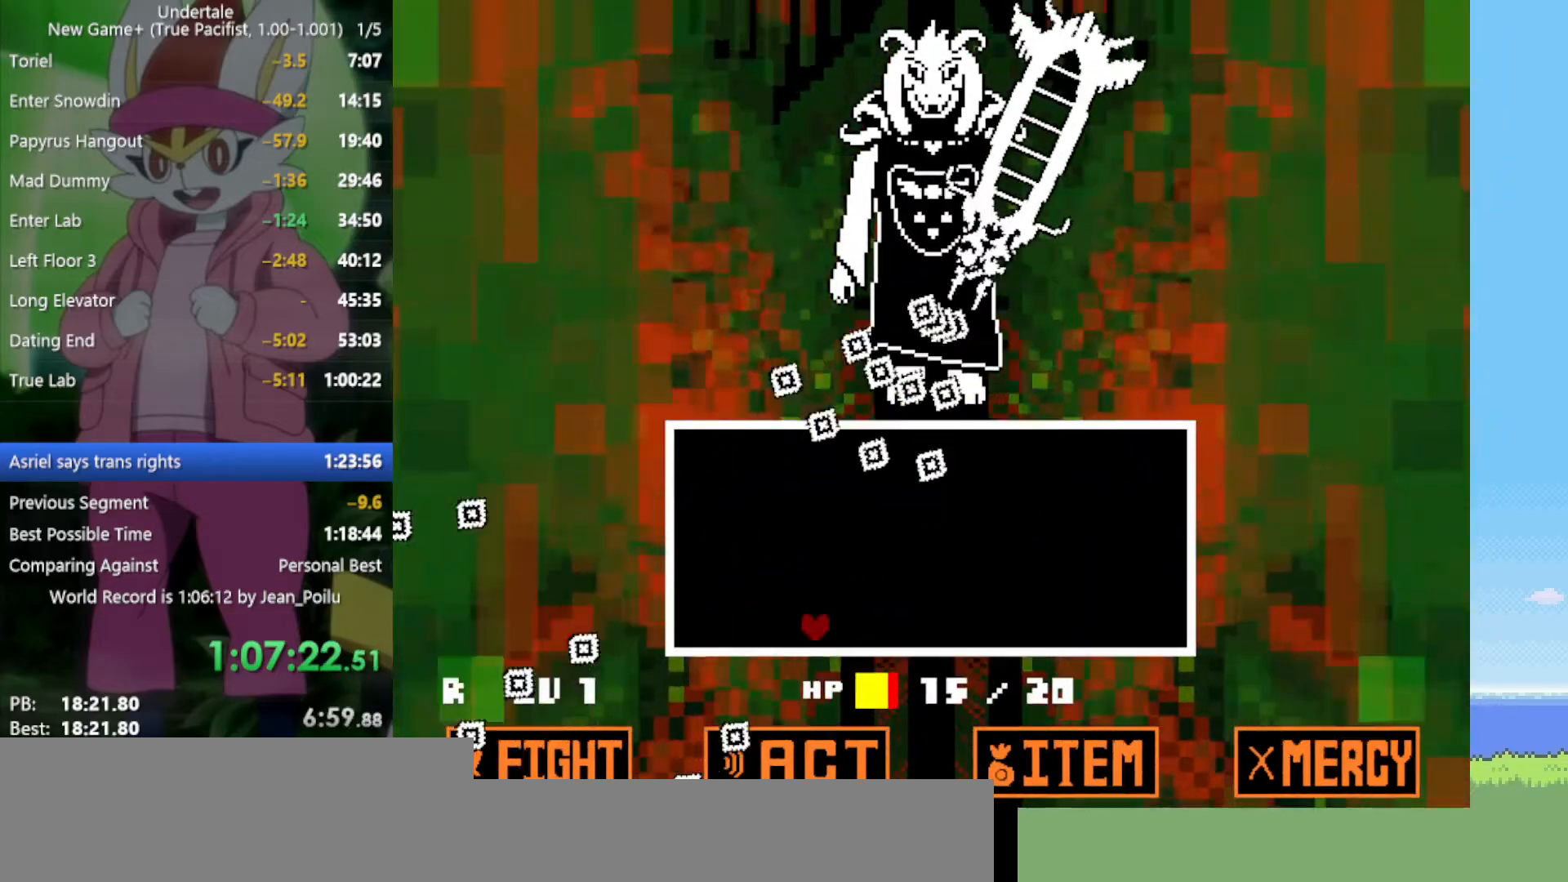
{"keys": ["down", "right"], "events": []}
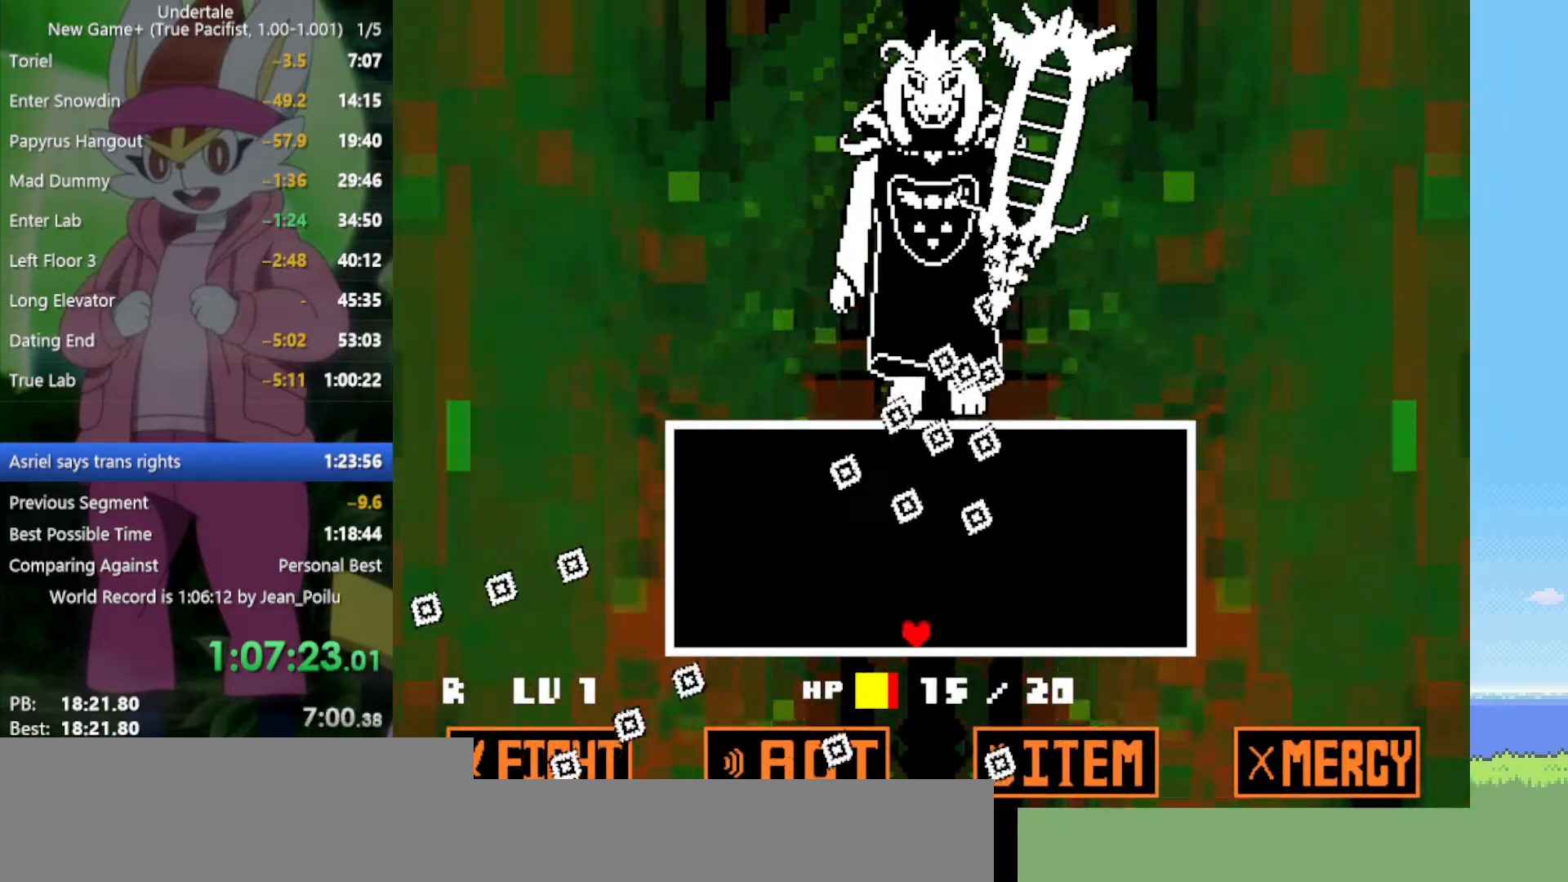
{"keys": ["down", "right"], "events": []}
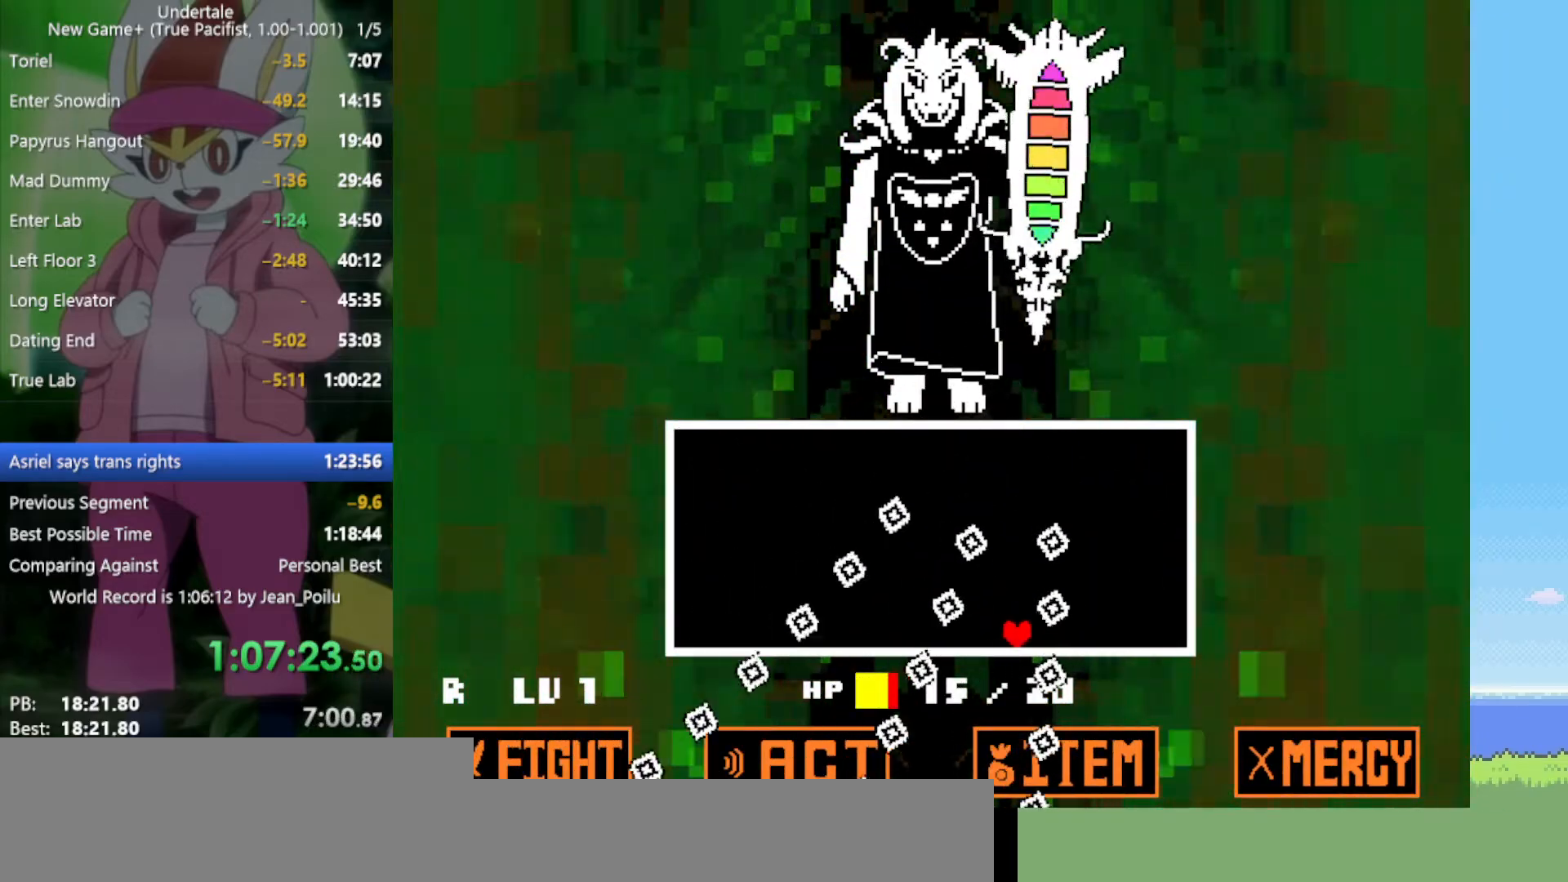
{"keys": ["down", "left"], "events": [[450, "left", "down"], [500, "right", "up"]]}
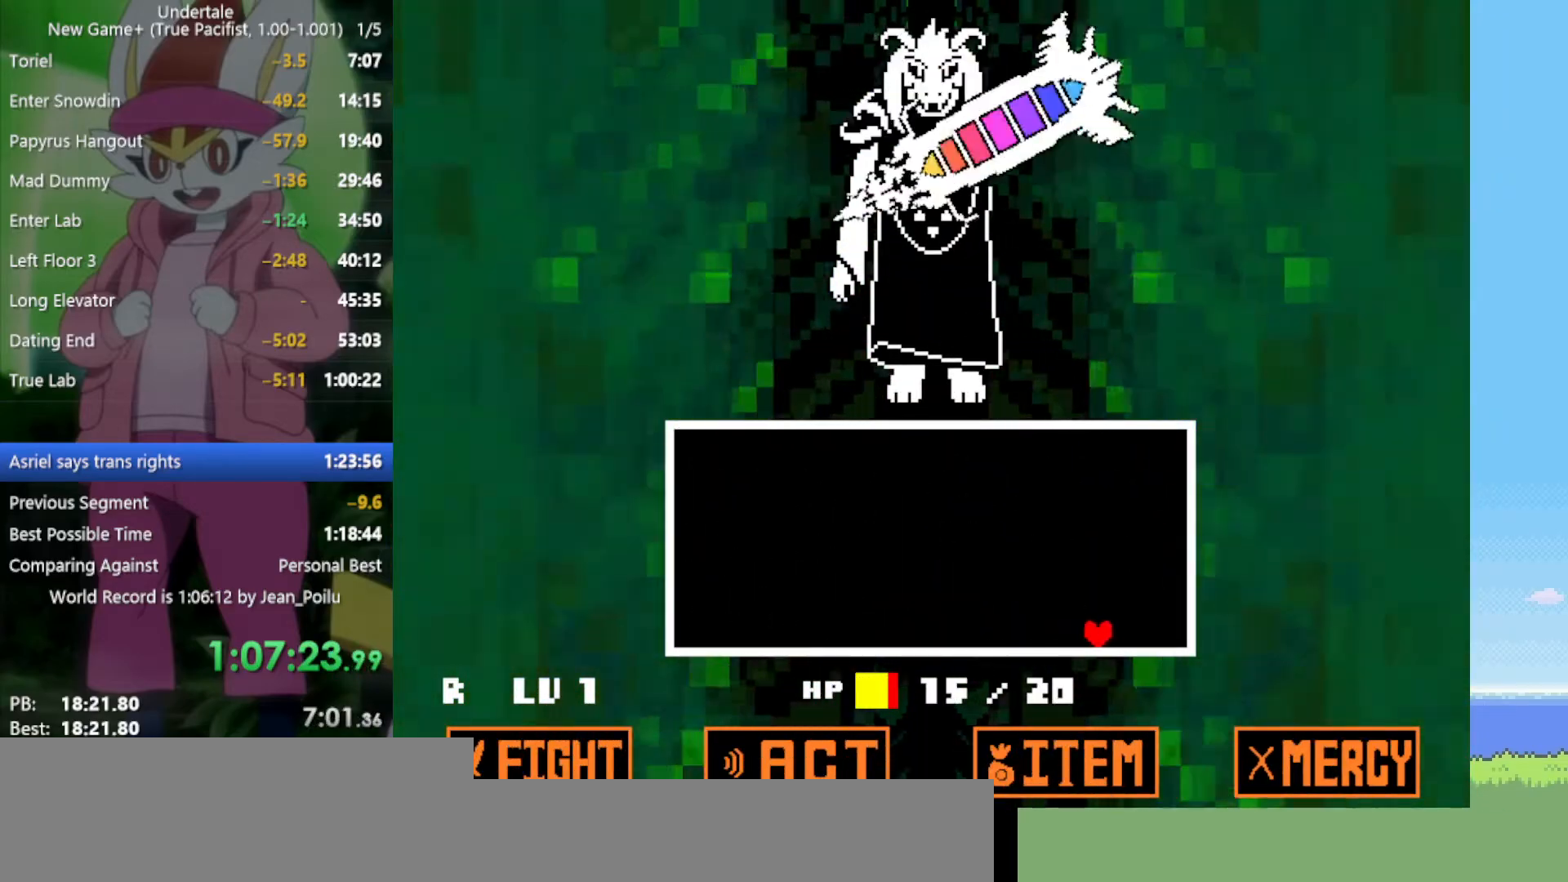
{"keys": ["left"], "events": [[50, "down", "up"]]}
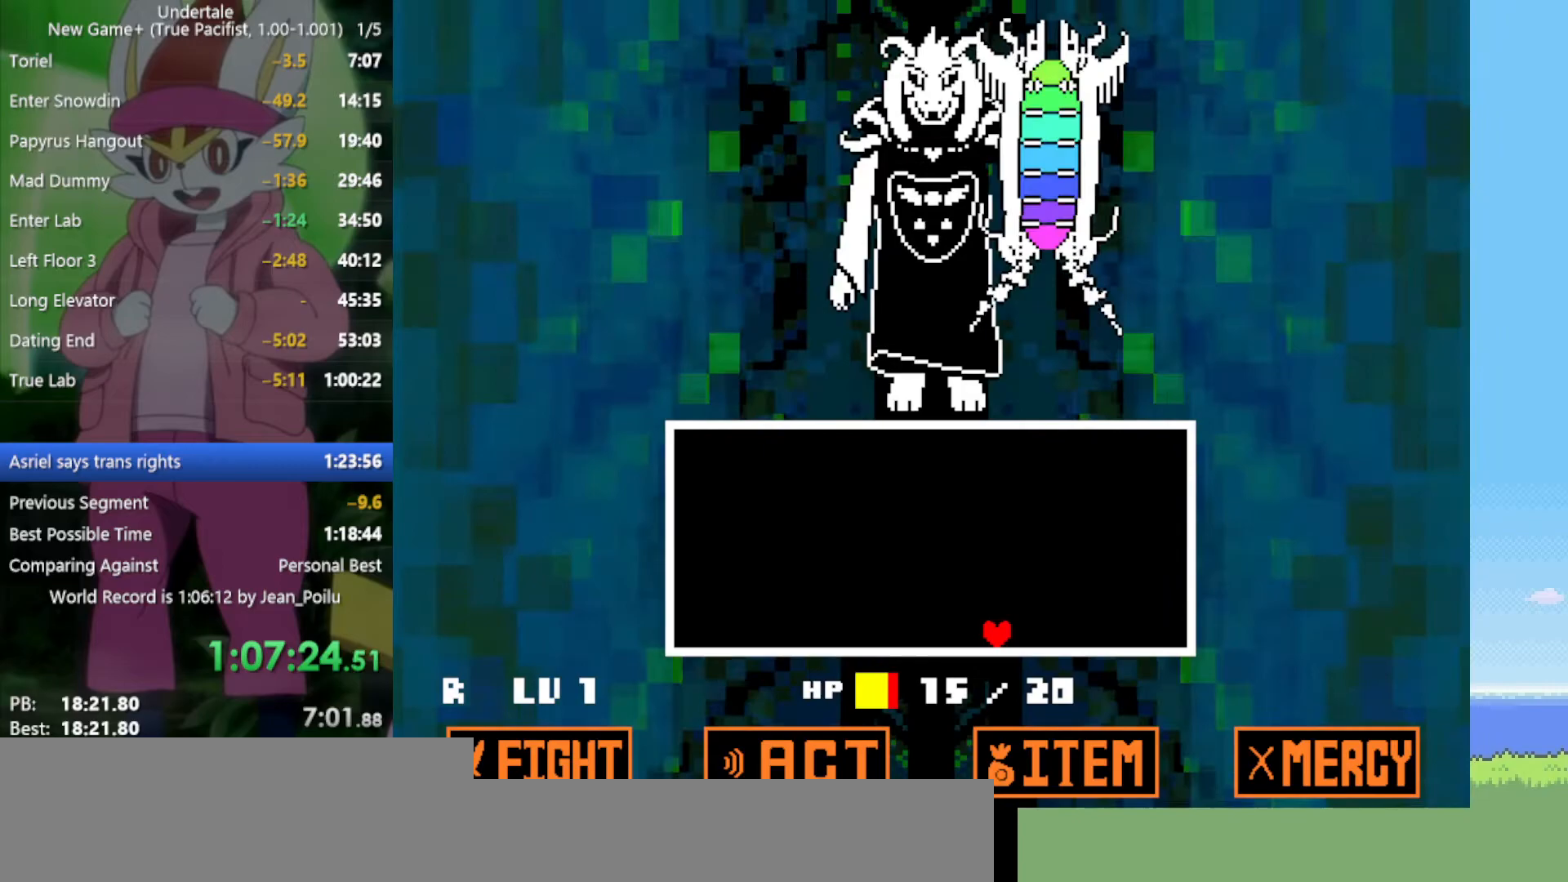
{"keys": ["left", "up"], "events": [[367, "up", "down"]]}
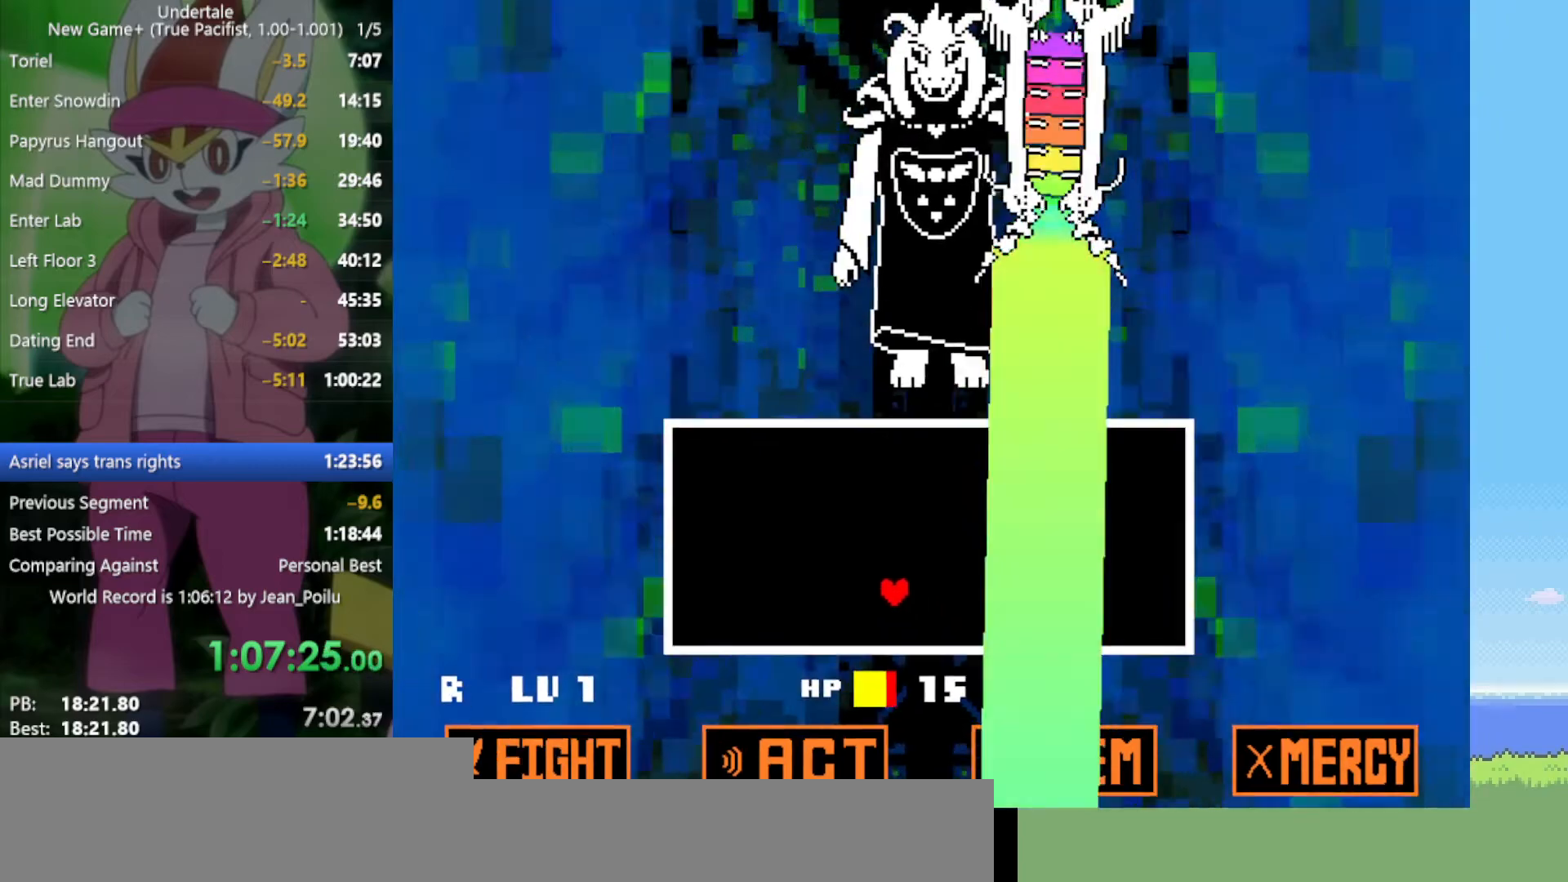
{"keys": ["left"], "events": [[234, "up", "up"]]}
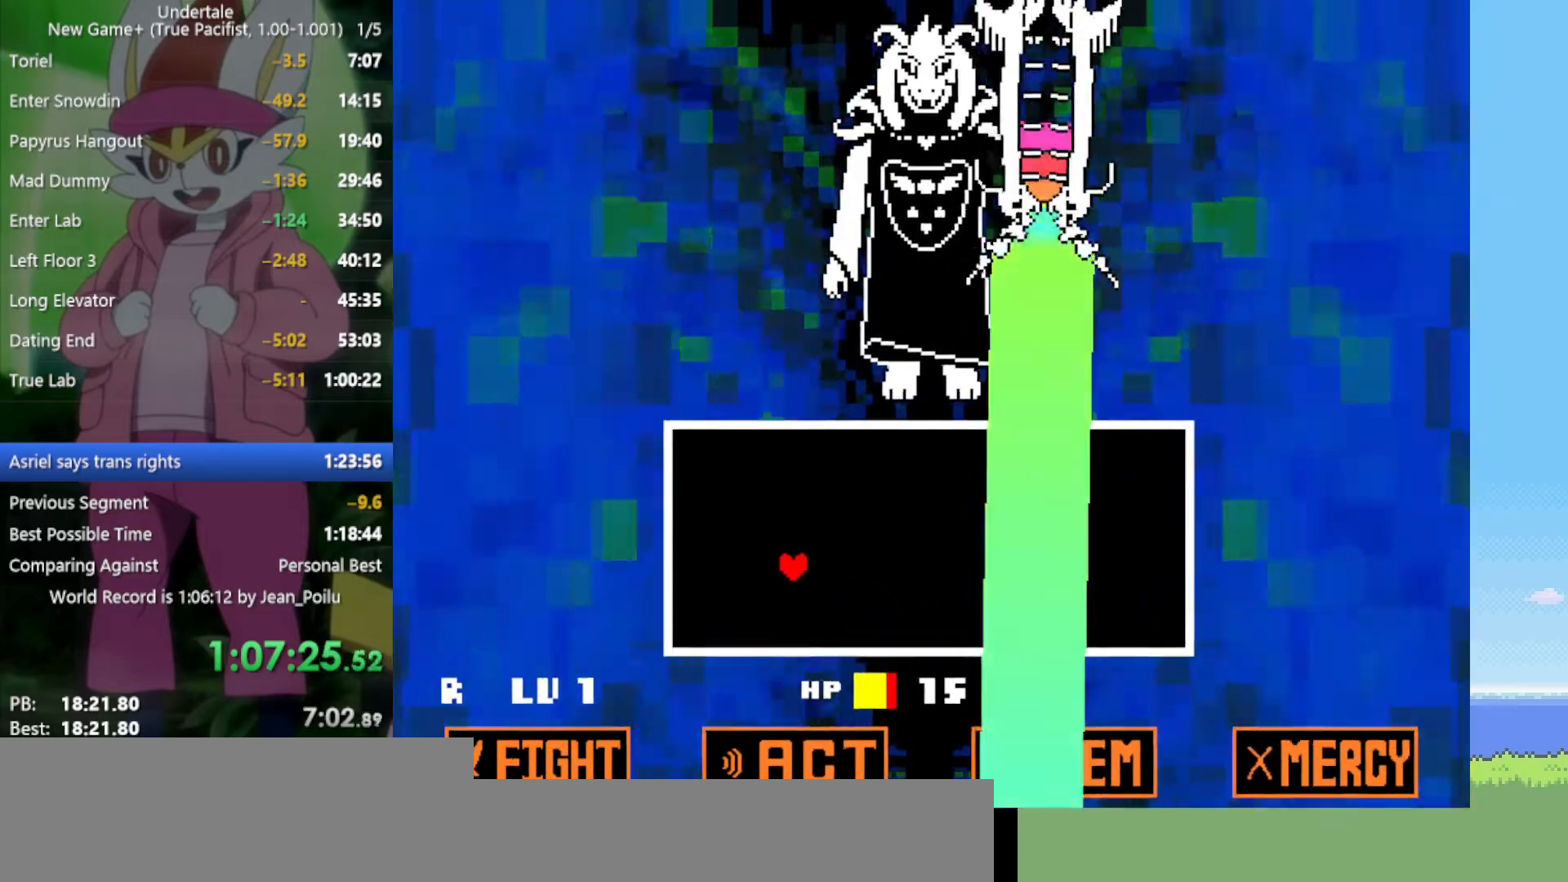
{"keys": ["left", "up"], "events": [[17, "down", "down"], [100, "left", "up"], [100, "right", "down"], [200, "down", "up"], [384, "up", "down"], [467, "left", "down"], [467, "right", "up"]]}
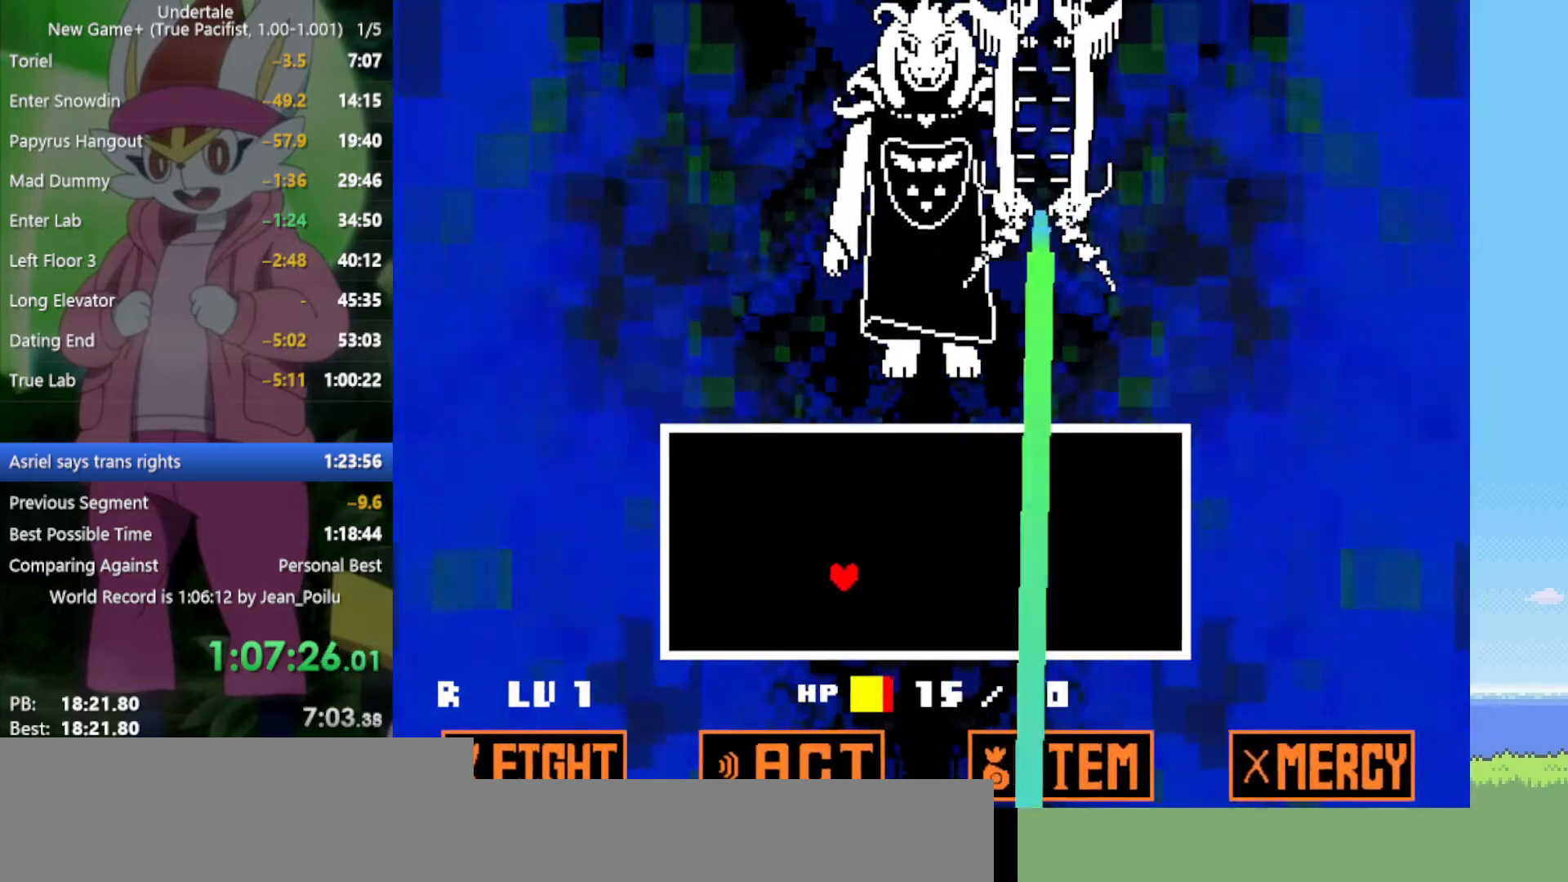
{"keys": [], "events": [[17, "up", "up"], [100, "left", "up"], [200, "down", "down"], [200, "right", "down"], [384, "left", "down"], [384, "right", "up"], [434, "down", "up"], [467, "left", "up"]]}
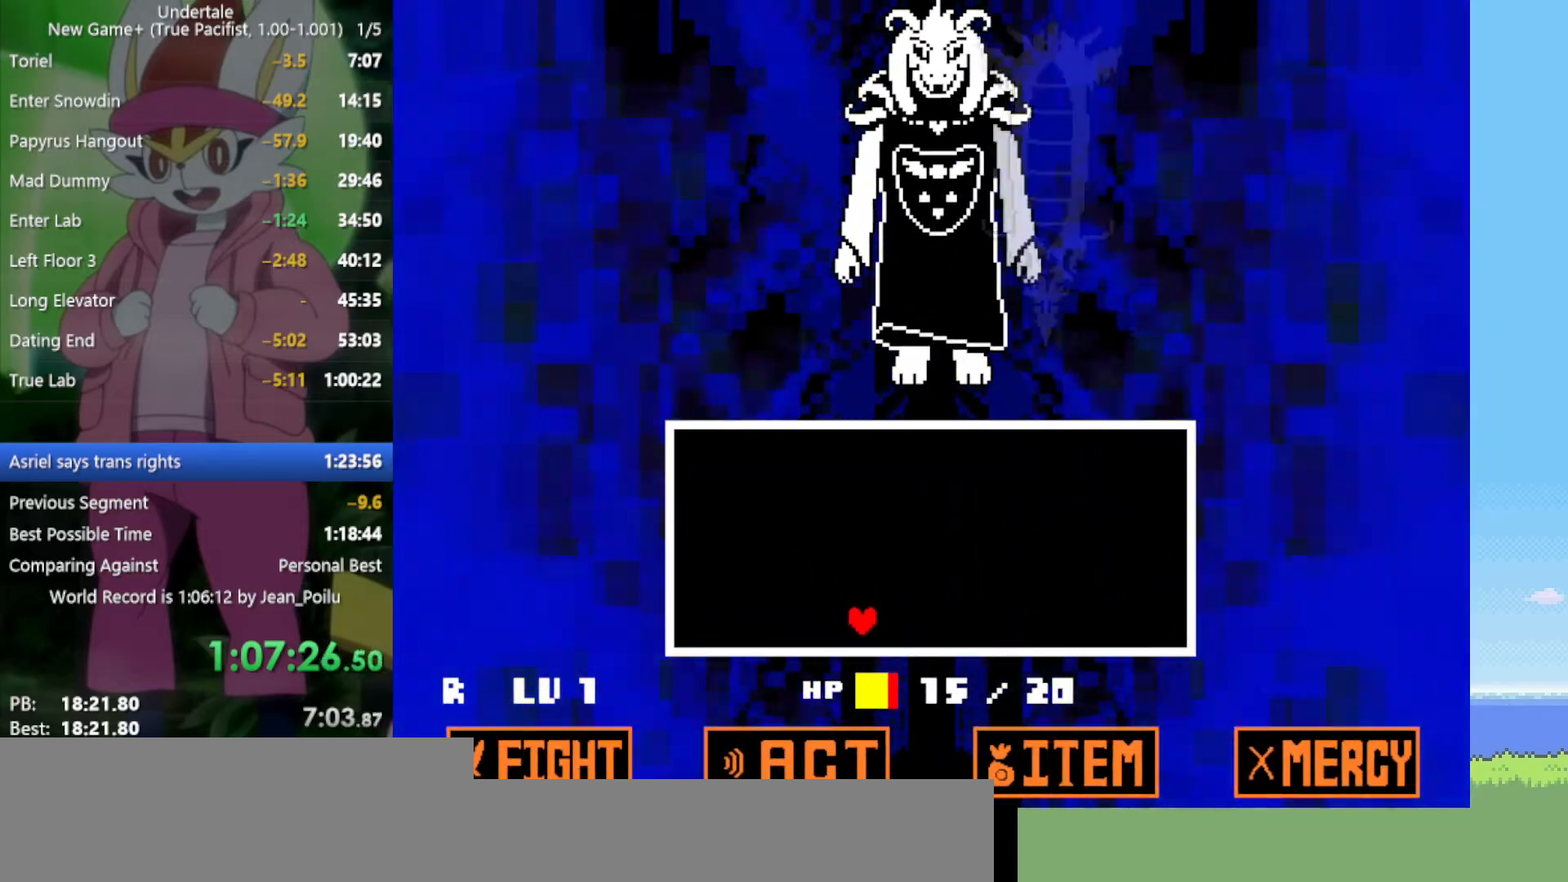
{"keys": [], "events": []}
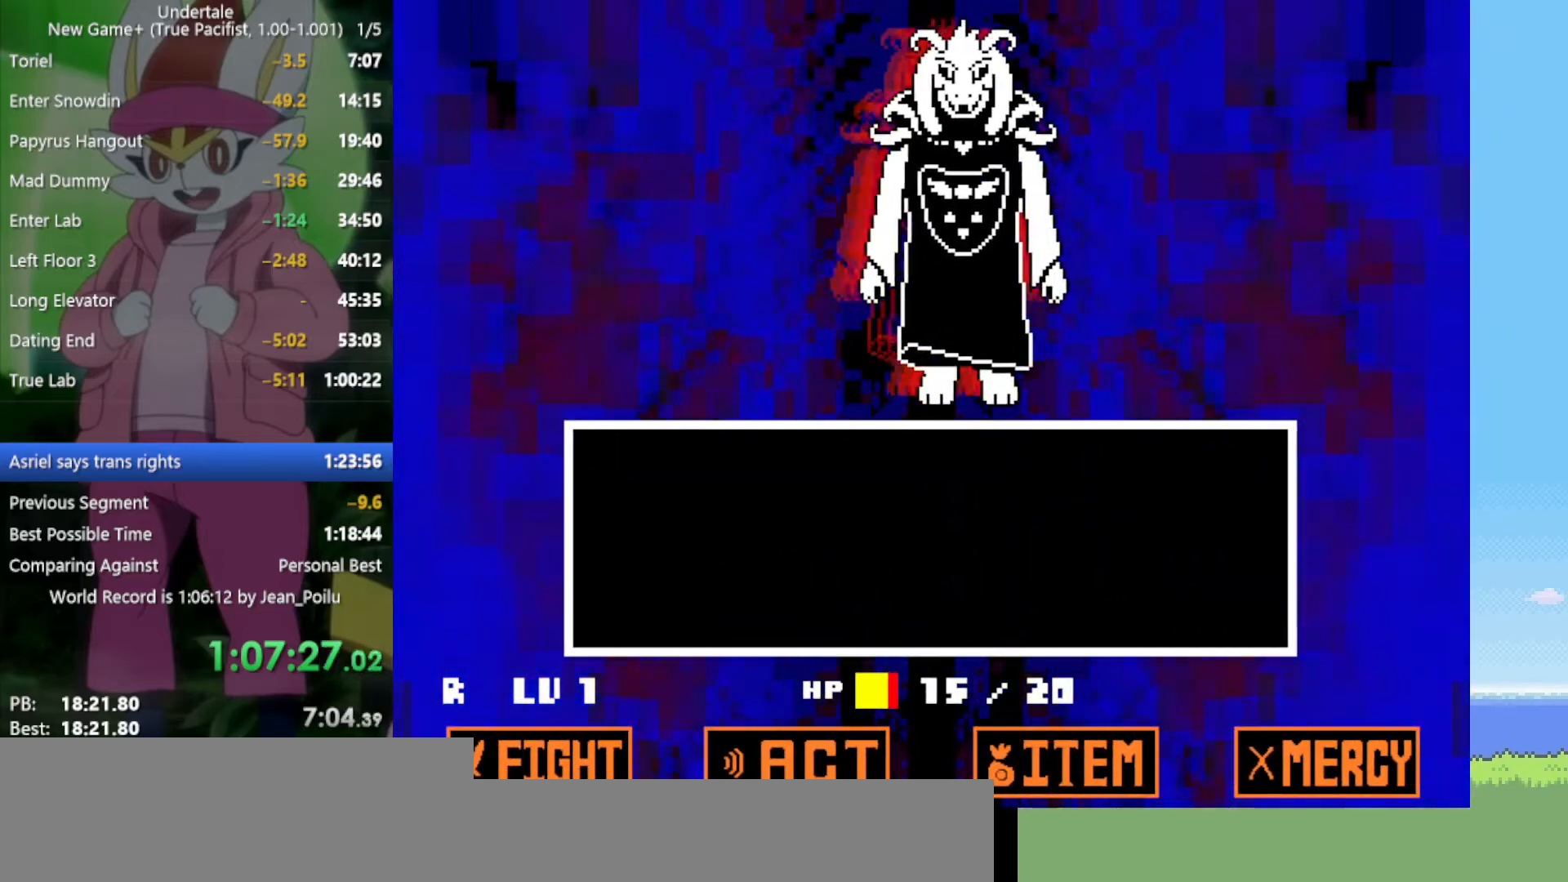
{"keys": [], "events": []}